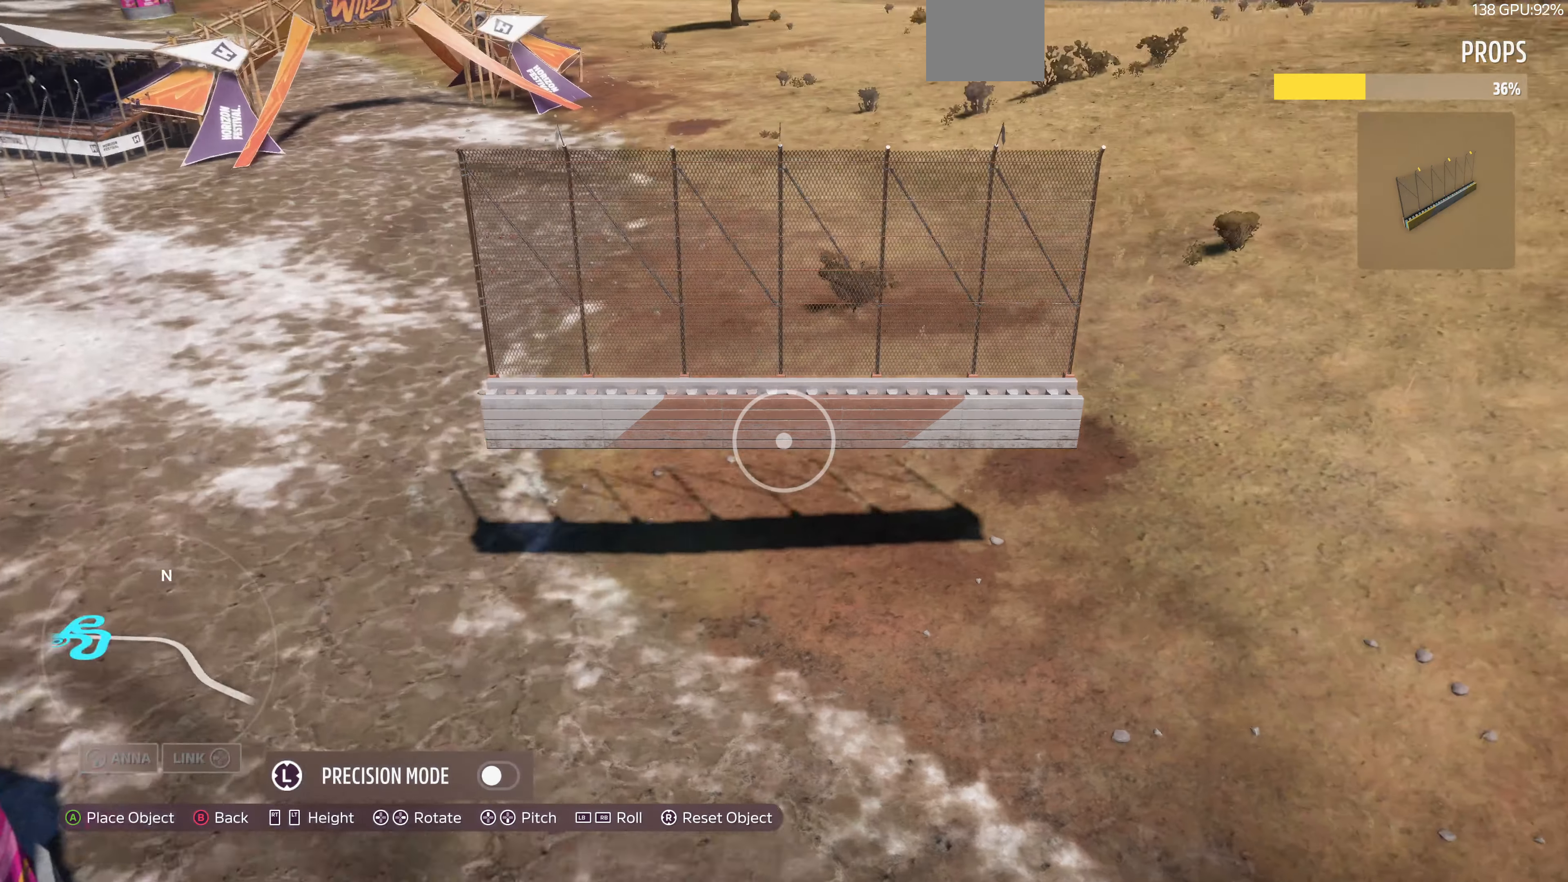
Gameplay with a controller (PlayStation layout); each line is a JSON object with the inputs held at the frame after it. "events" lists button and stick changes between this image and that frame as [ms after this image, input, new state], when the widget could be followed in between.
{"buttons": [], "left_stick": "left", "right_stick": "right", "events": [[300, "left_stick", "left"]]}
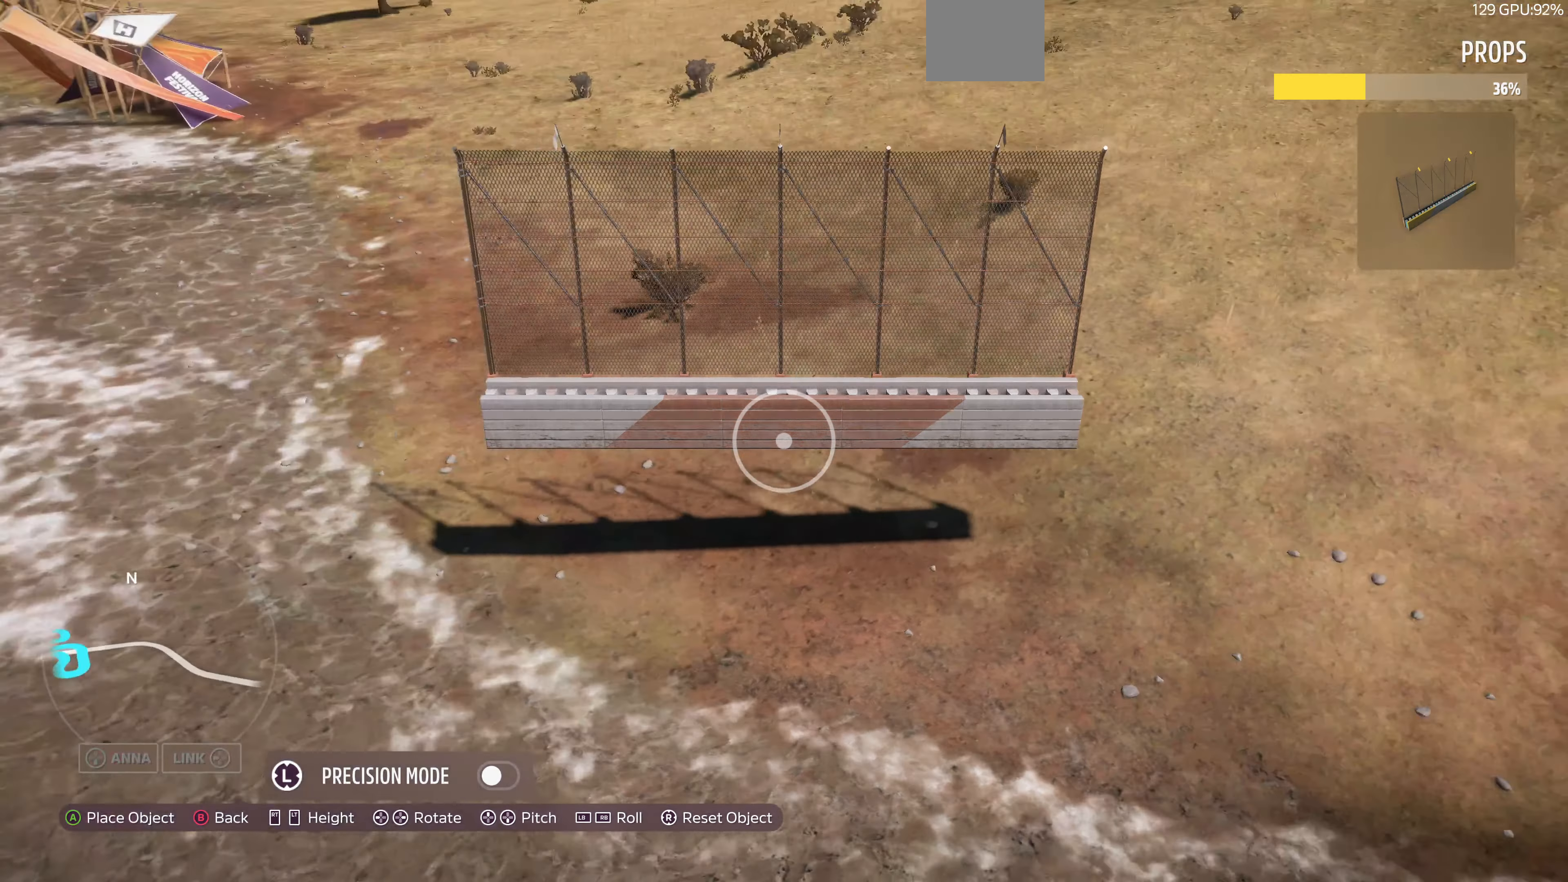
{"buttons": [], "left_stick": "left", "right_stick": "down-right", "events": [[467, "right_stick", "down-right"]]}
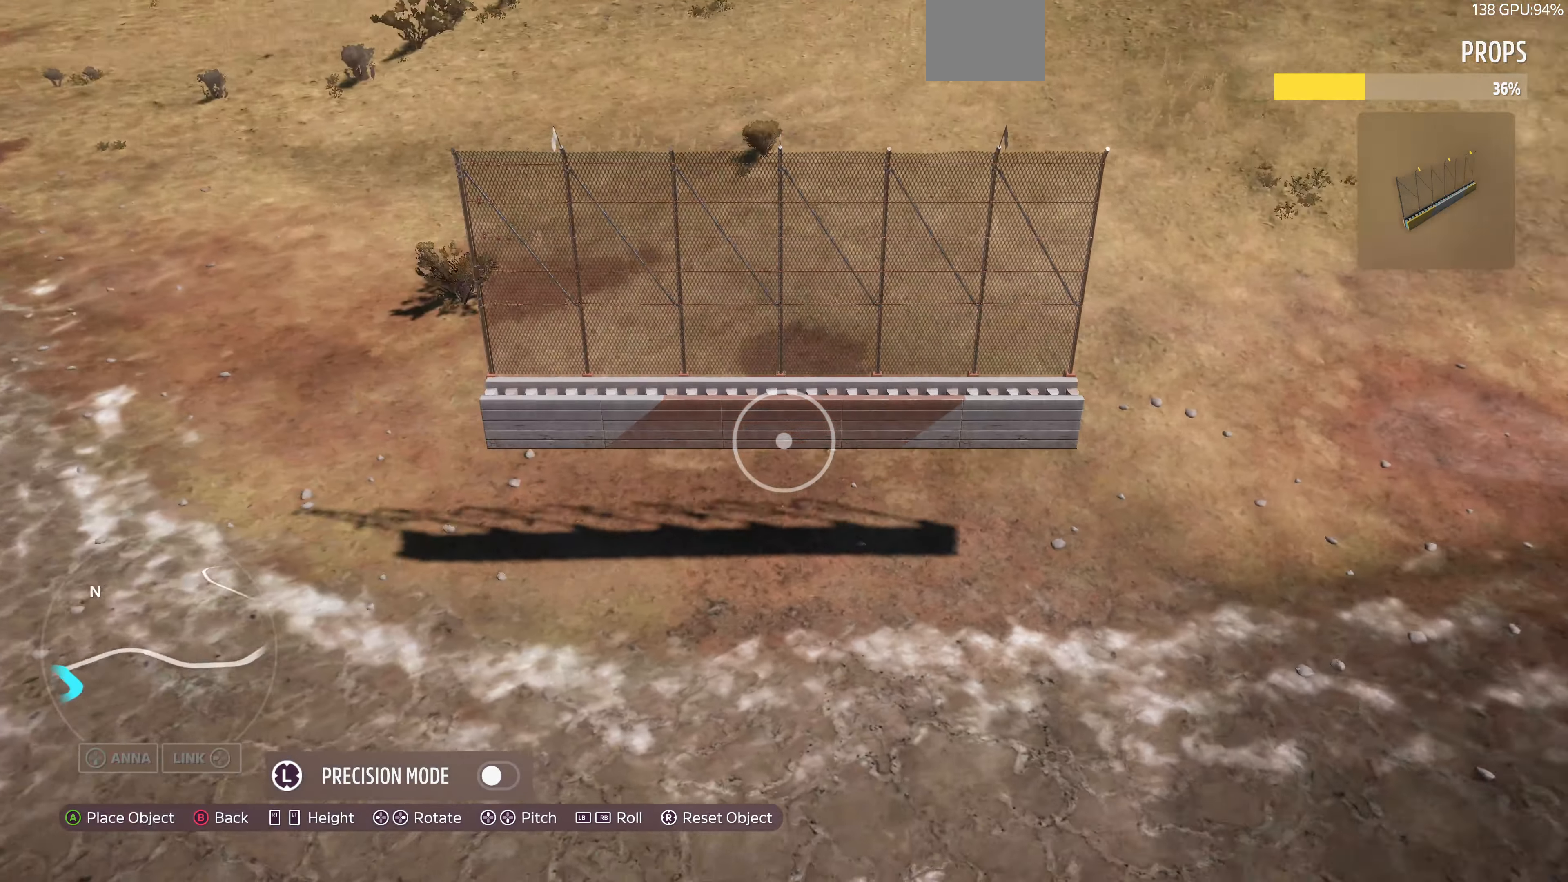
{"buttons": [], "left_stick": "up-left", "right_stick": "down-right", "events": [[67, "right_stick", "center"], [400, "right_stick", "down-right"], [467, "left_stick", "up-left"]]}
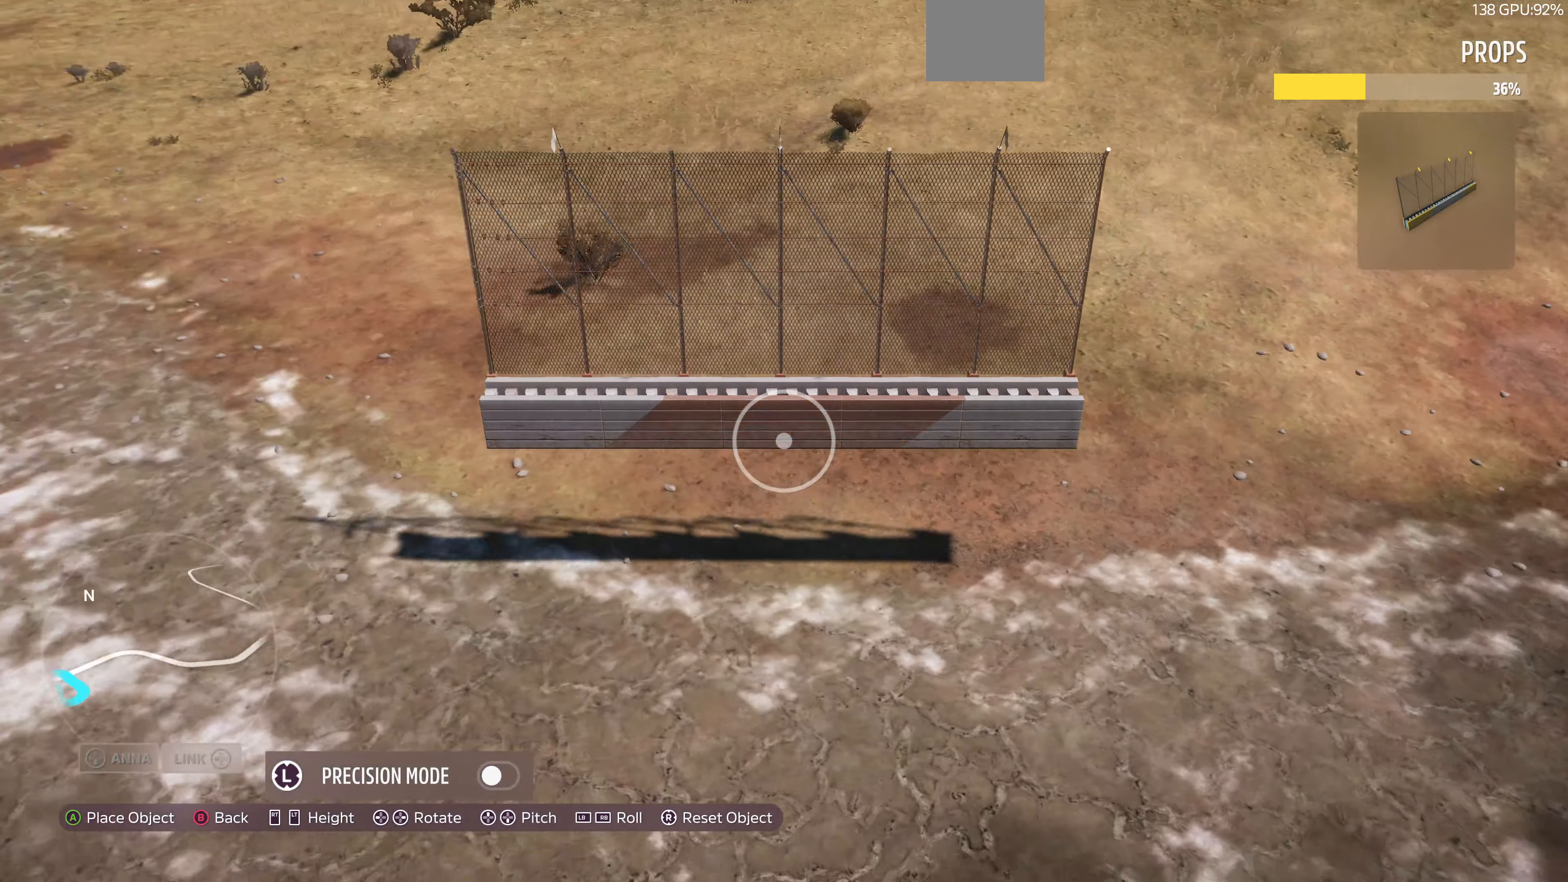
{"buttons": [], "left_stick": "right", "right_stick": "center", "events": [[167, "left_stick", "center"], [234, "right_stick", "center"], [367, "left_stick", "up-right"], [467, "left_stick", "right"]]}
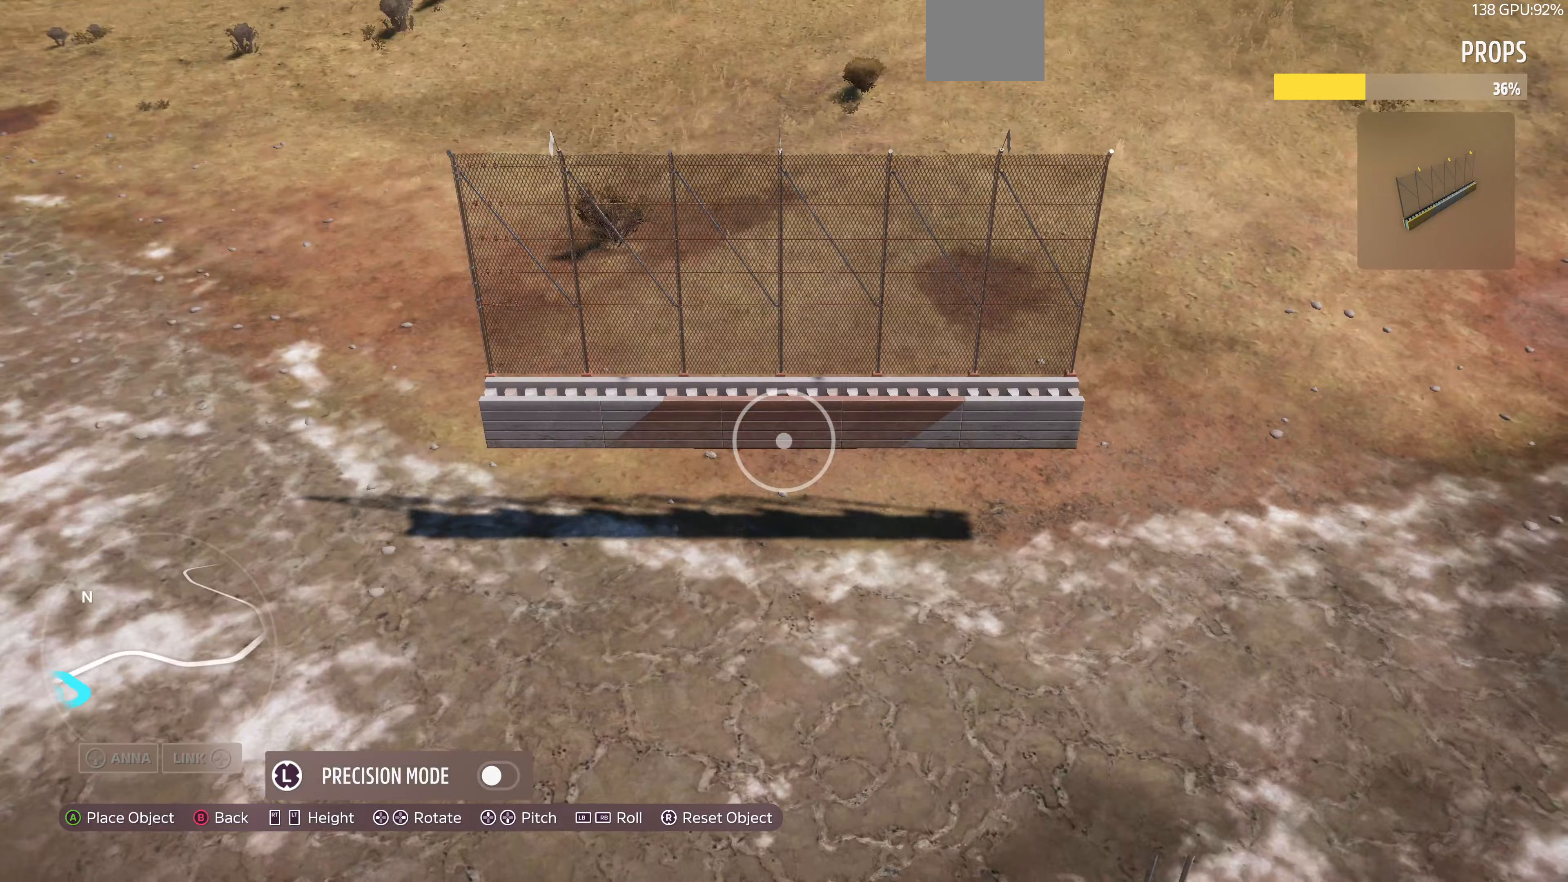
{"buttons": [], "left_stick": "right", "right_stick": "center", "events": [[200, "right_stick", "down-right"], [333, "right_stick", "center"]]}
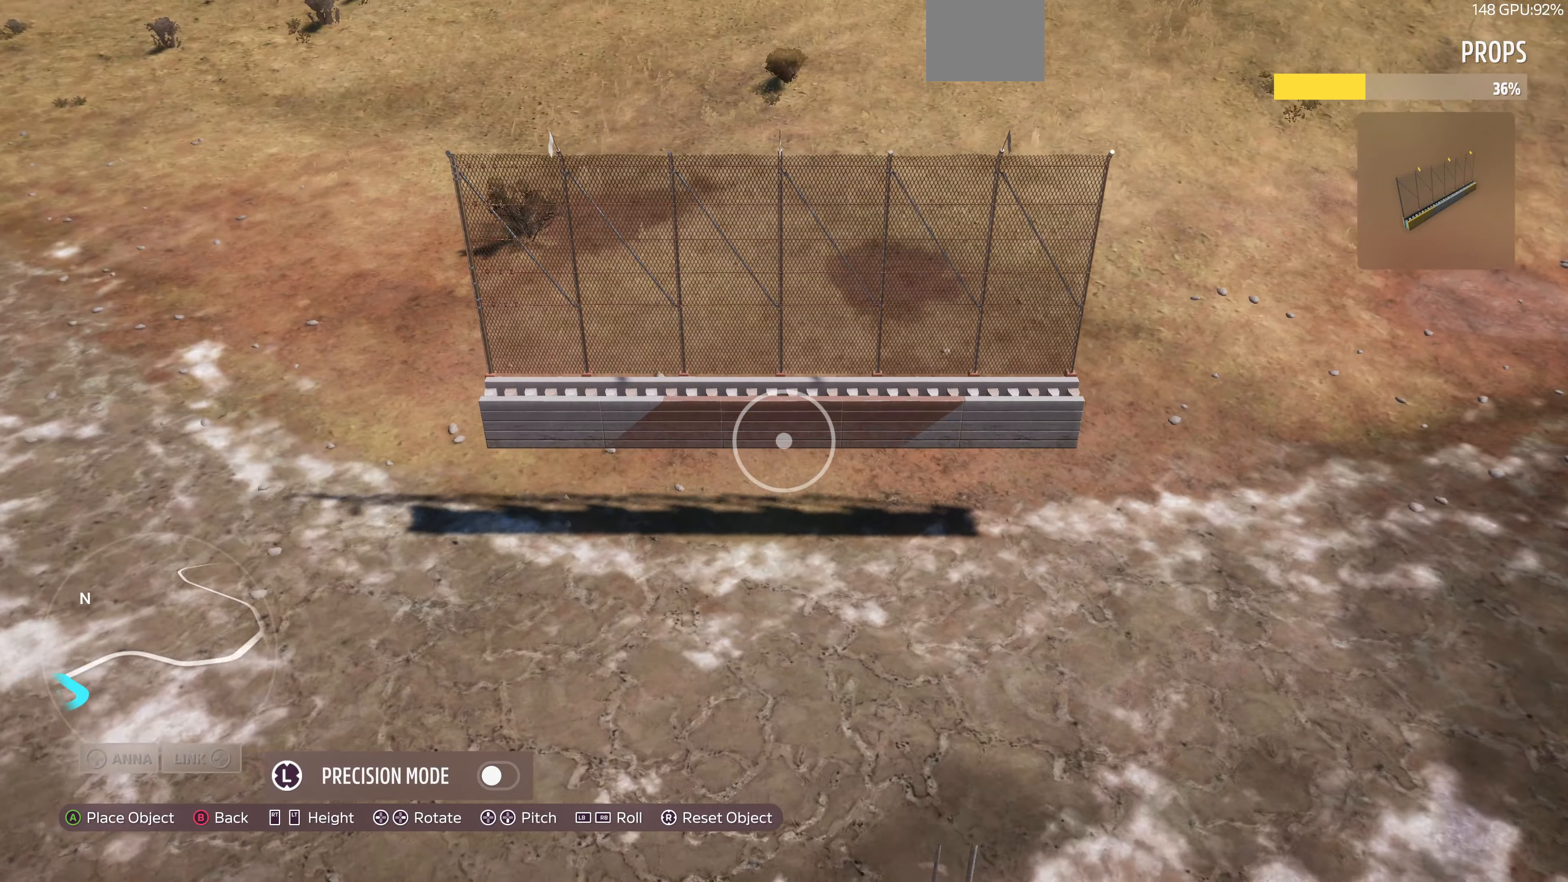
{"buttons": ["L2"], "left_stick": "up-right", "right_stick": "left", "events": [[67, "right_stick", "left"], [333, "L2", "down"], [333, "left_stick", "up-right"]]}
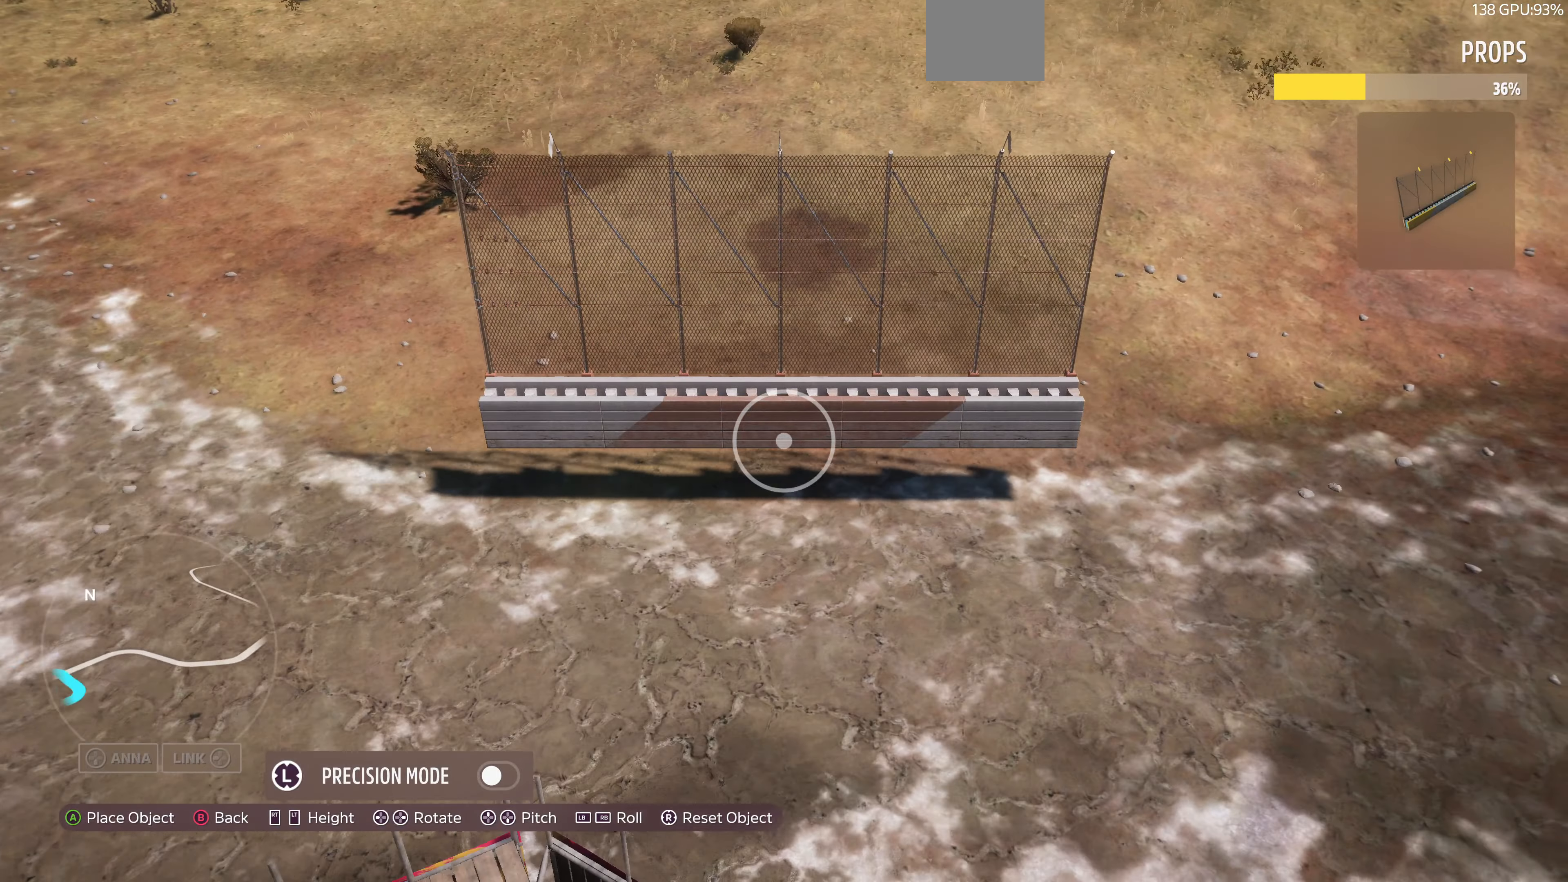
{"buttons": [], "left_stick": "up-right", "right_stick": "center", "events": [[200, "L2", "up"], [467, "right_stick", "center"]]}
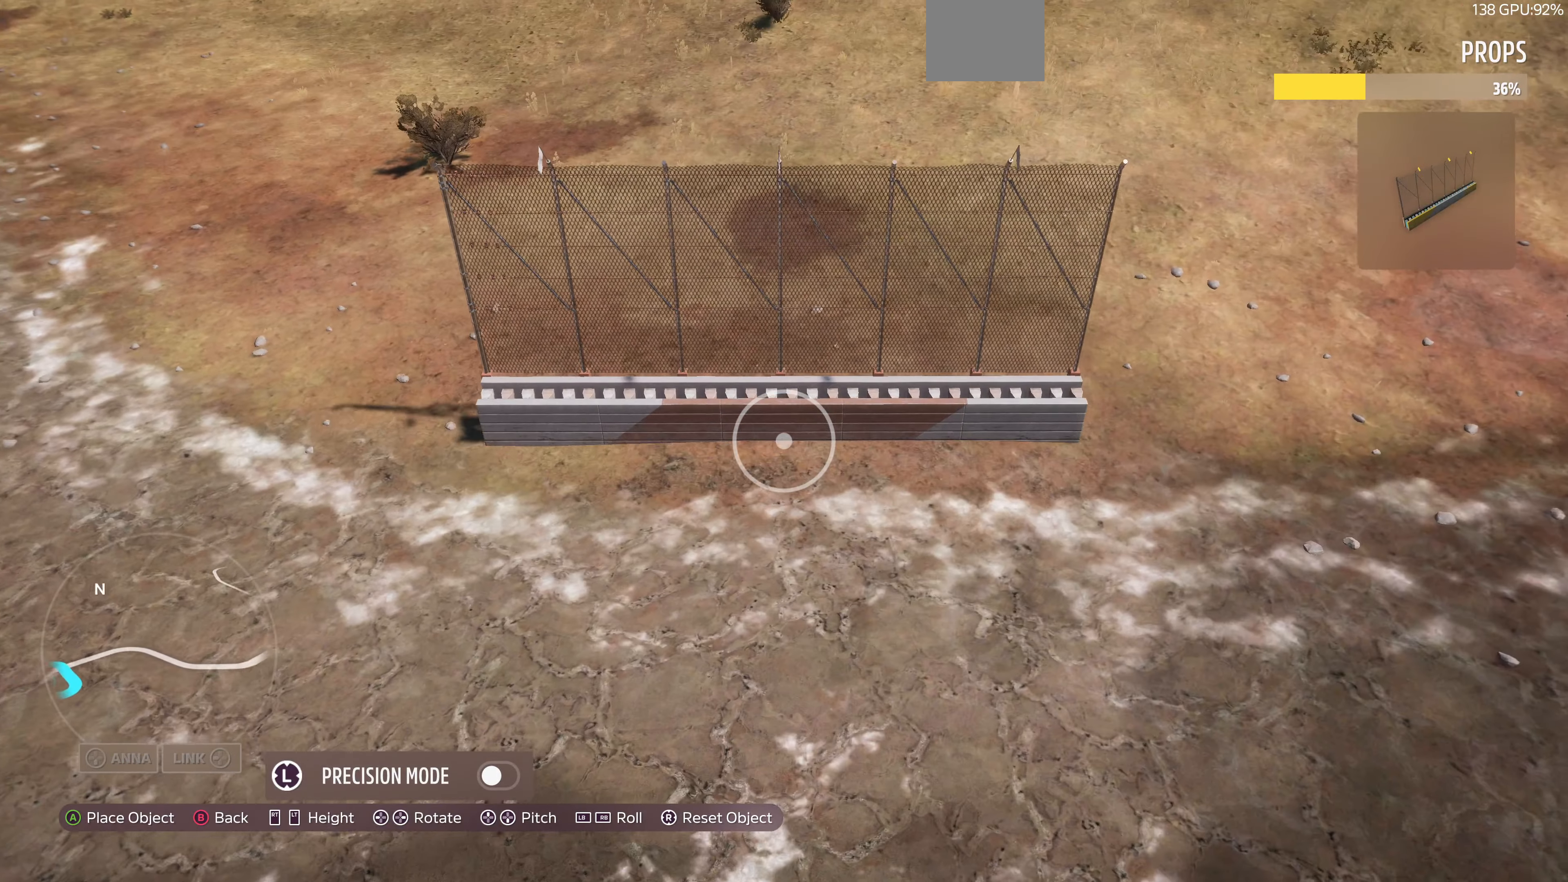
{"buttons": [], "left_stick": "down", "right_stick": "center", "events": [[33, "left_stick", "down"], [100, "right_stick", "left"], [167, "right_stick", "center"], [267, "left_stick", "center"], [433, "left_stick", "down"]]}
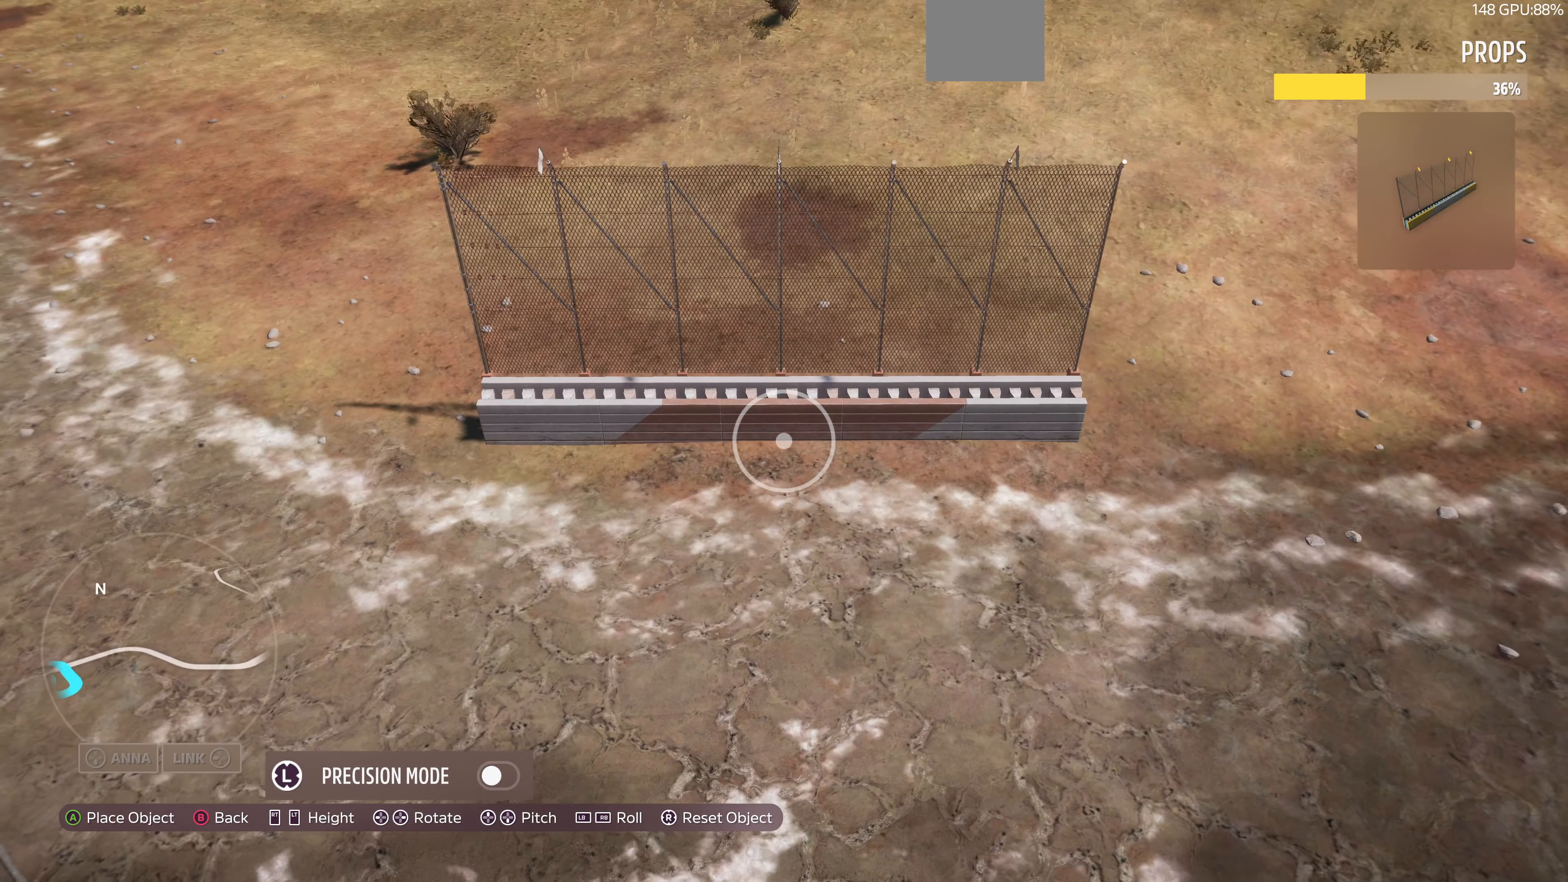
{"buttons": [], "left_stick": "center", "right_stick": "center", "events": [[400, "left_stick", "center"]]}
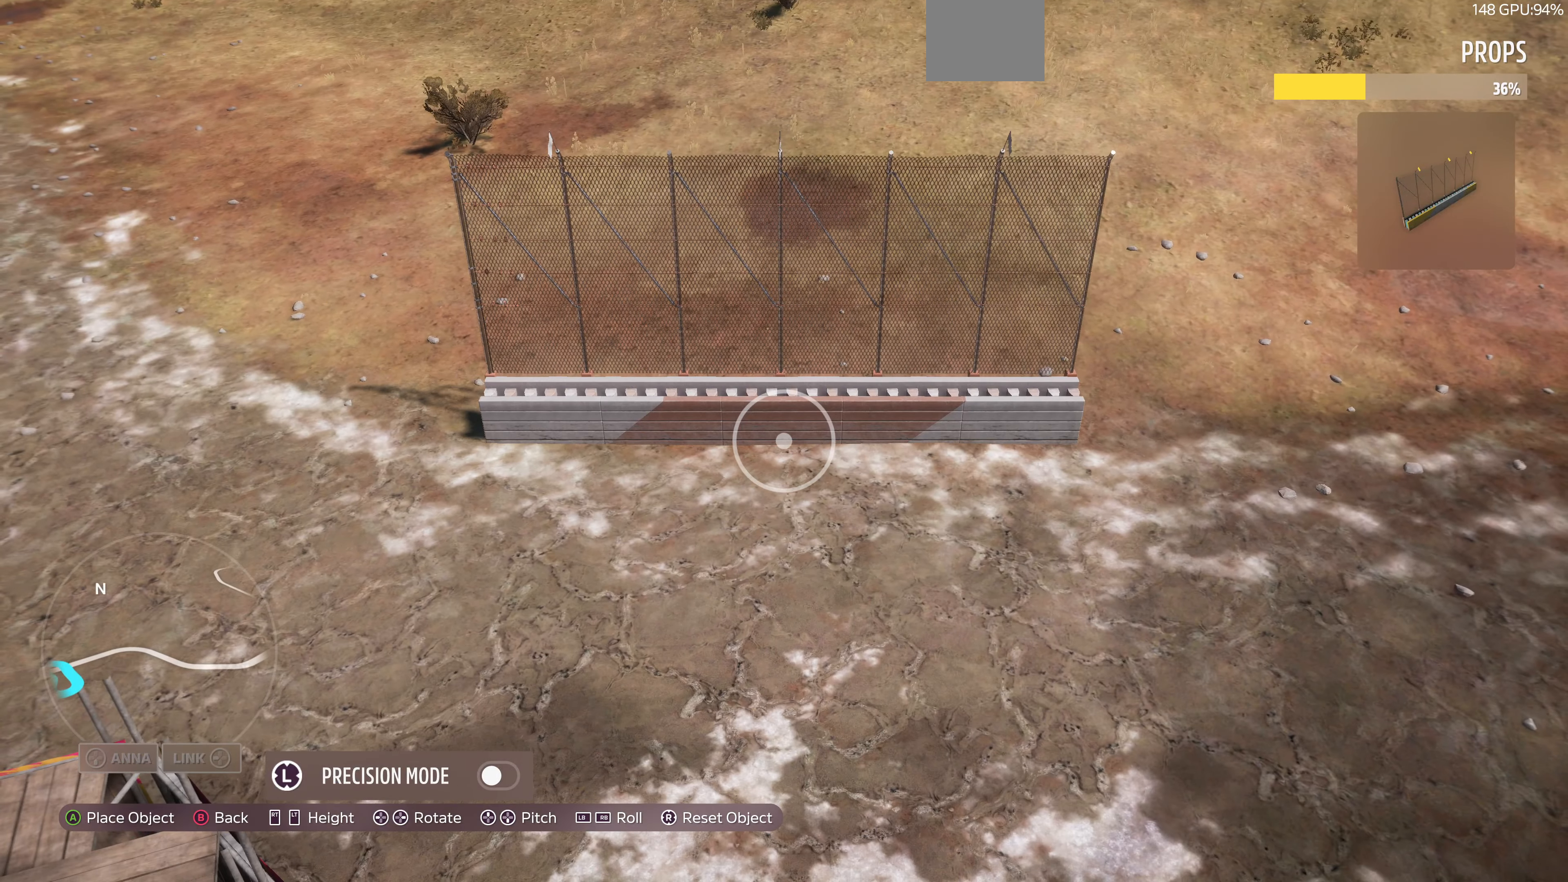
{"buttons": ["R2"], "left_stick": "down", "right_stick": "center", "events": [[300, "R2", "down"], [300, "left_stick", "down"]]}
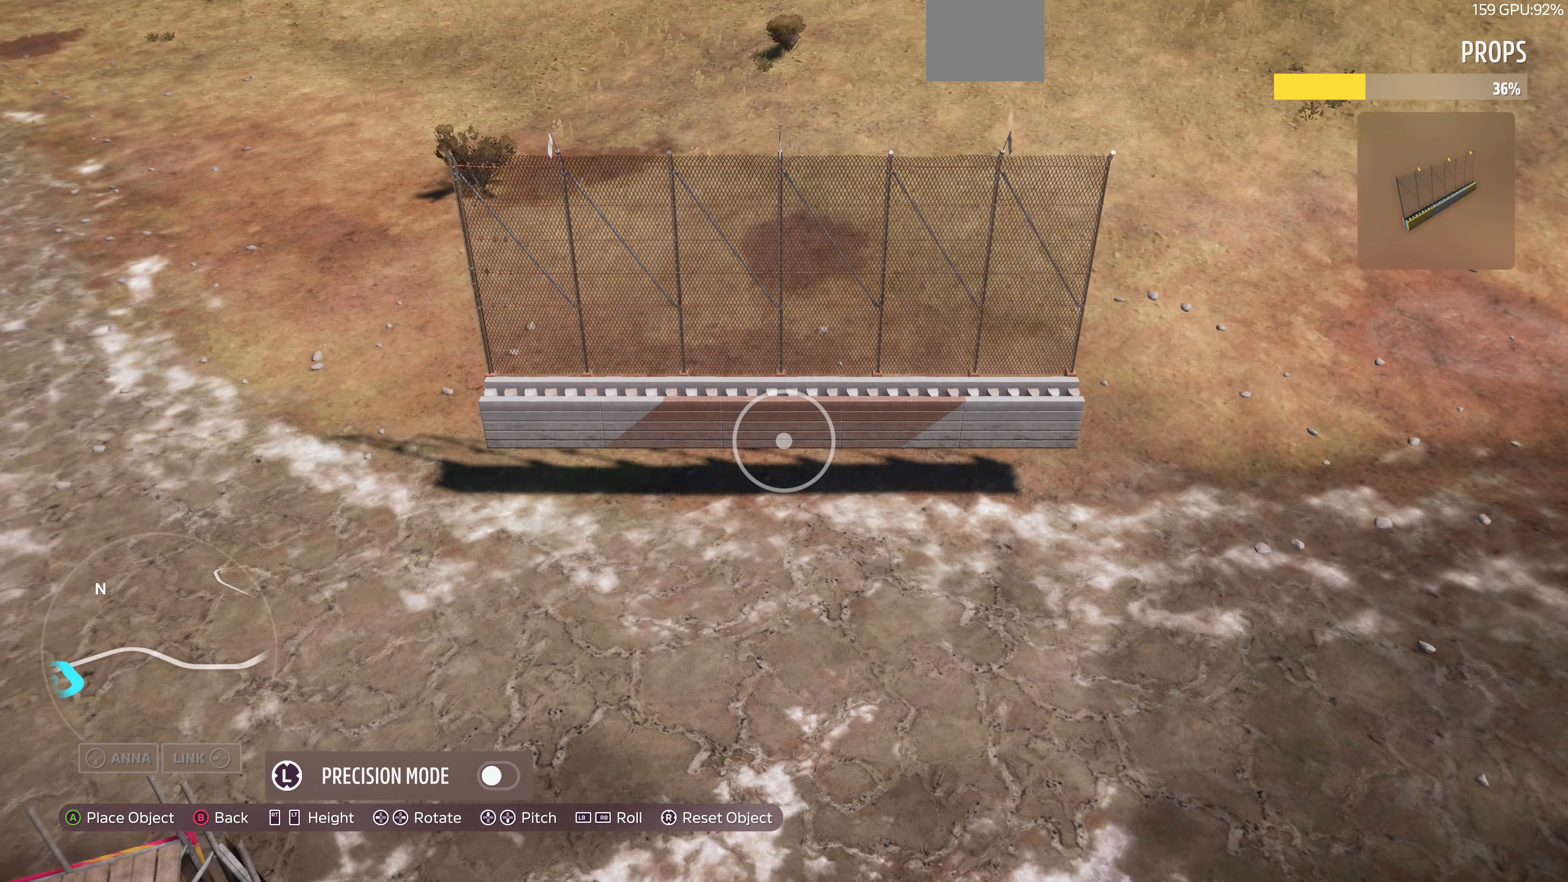
{"buttons": [], "left_stick": "center", "right_stick": "up", "events": [[33, "R2", "up"], [100, "left_stick", "center"], [200, "CROSS", "down"], [300, "CROSS", "up"], [467, "right_stick", "up"]]}
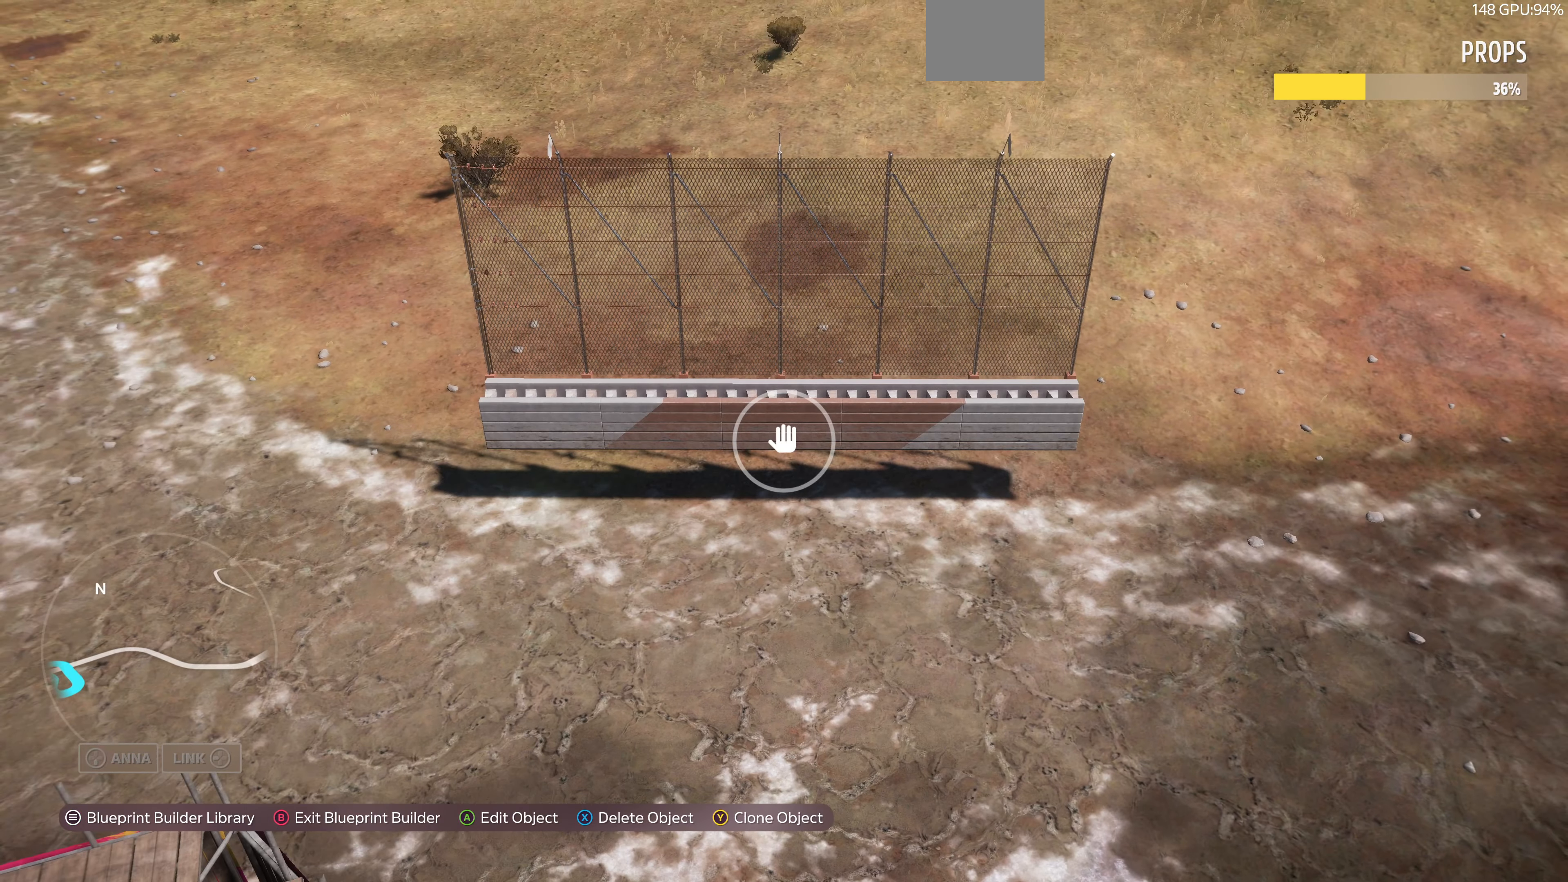
{"buttons": [], "left_stick": "center", "right_stick": "center", "events": [[67, "right_stick", "center"], [200, "CROSS", "down"], [267, "CROSS", "up"], [267, "L2", "down"], [333, "L2", "up"]]}
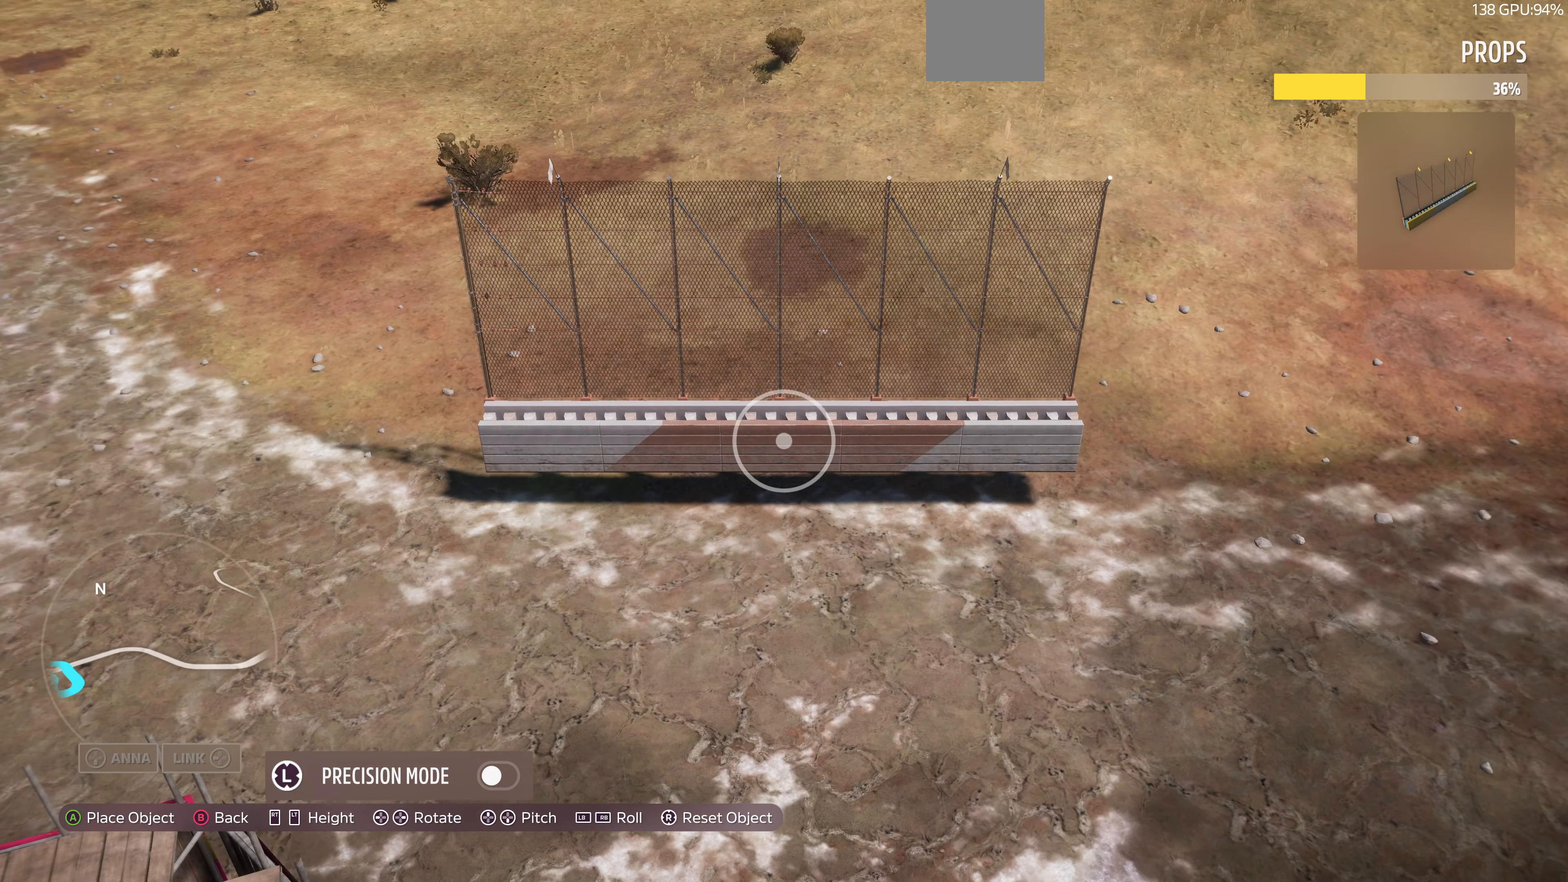
{"buttons": [], "left_stick": "center", "right_stick": "center", "events": [[33, "L2", "down"], [167, "L2", "up"]]}
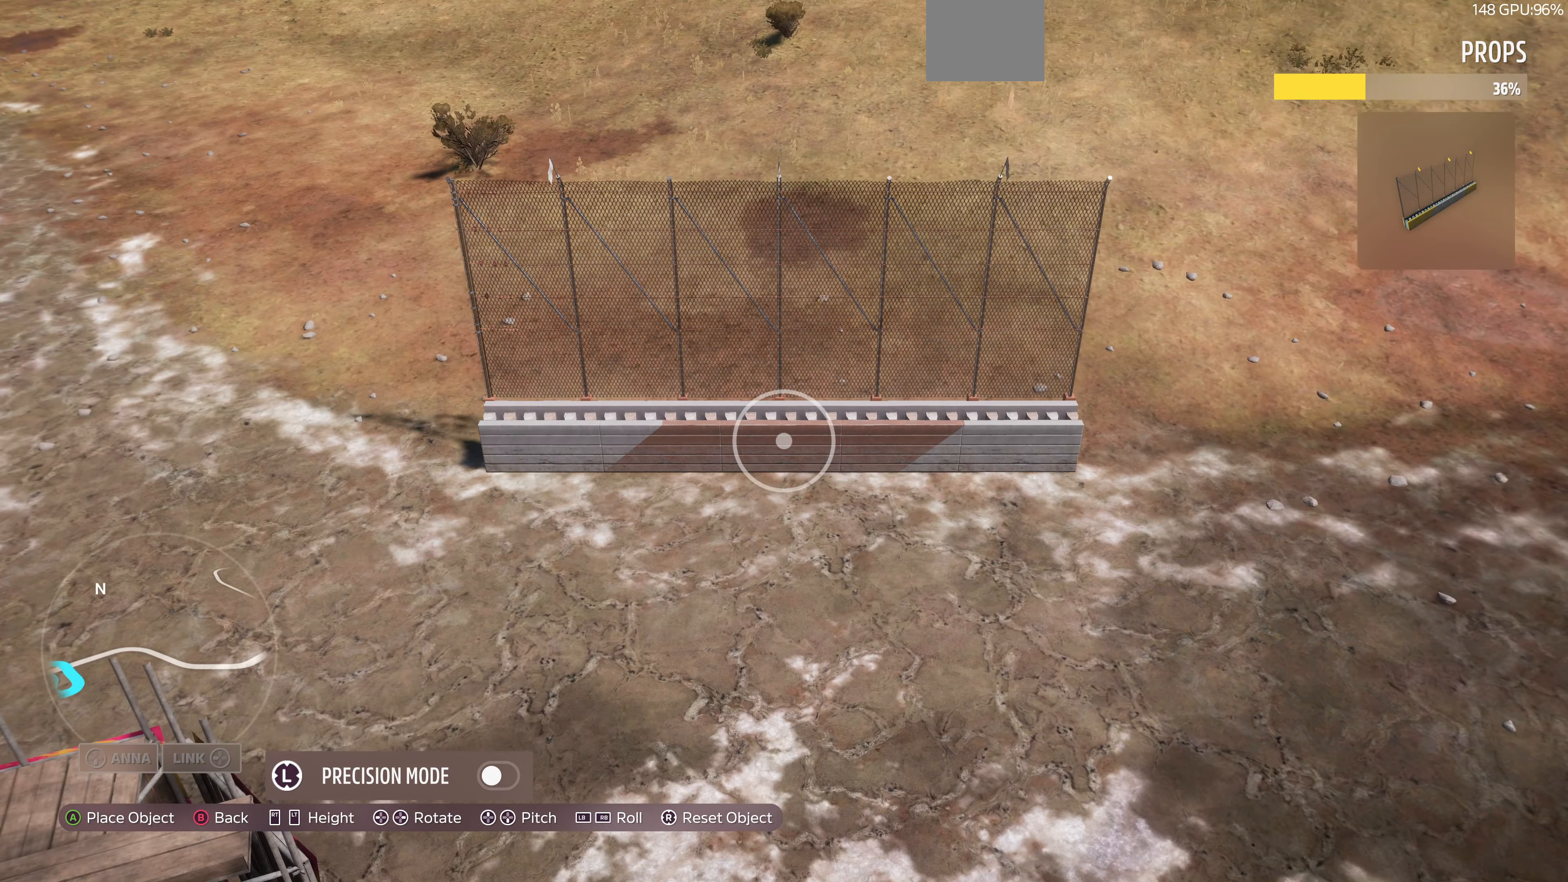
{"buttons": [], "left_stick": "center", "right_stick": "center", "events": [[67, "L2", "down"], [133, "L2", "up"], [367, "L3", "down"], [500, "L3", "up"]]}
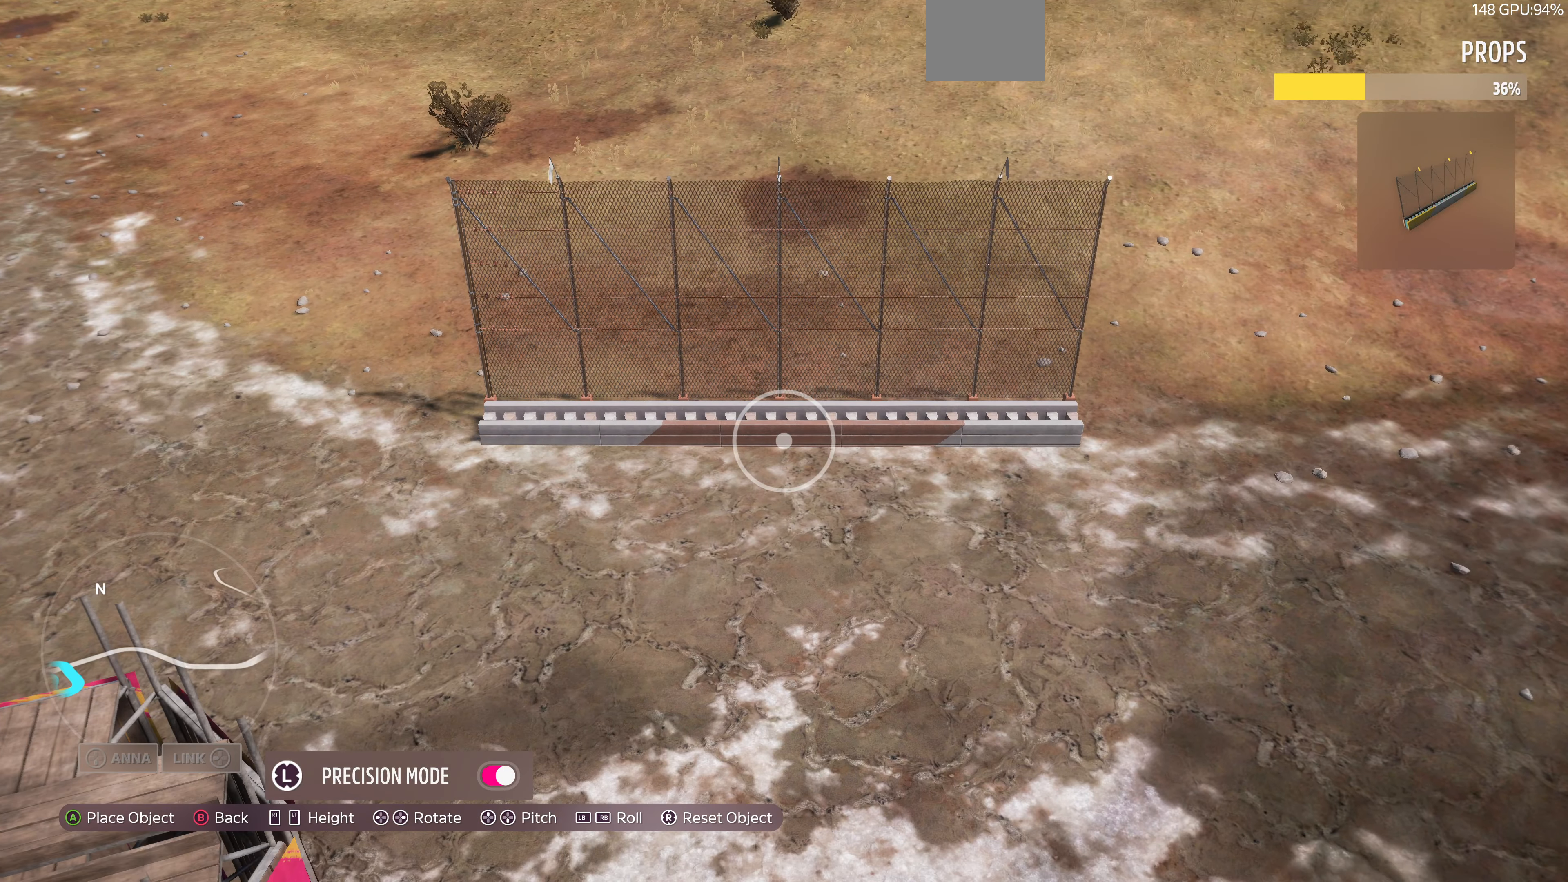
{"buttons": ["R2"], "left_stick": "center", "right_stick": "center", "events": [[67, "R2", "down"], [100, "R2", "up"], [333, "R2", "down"]]}
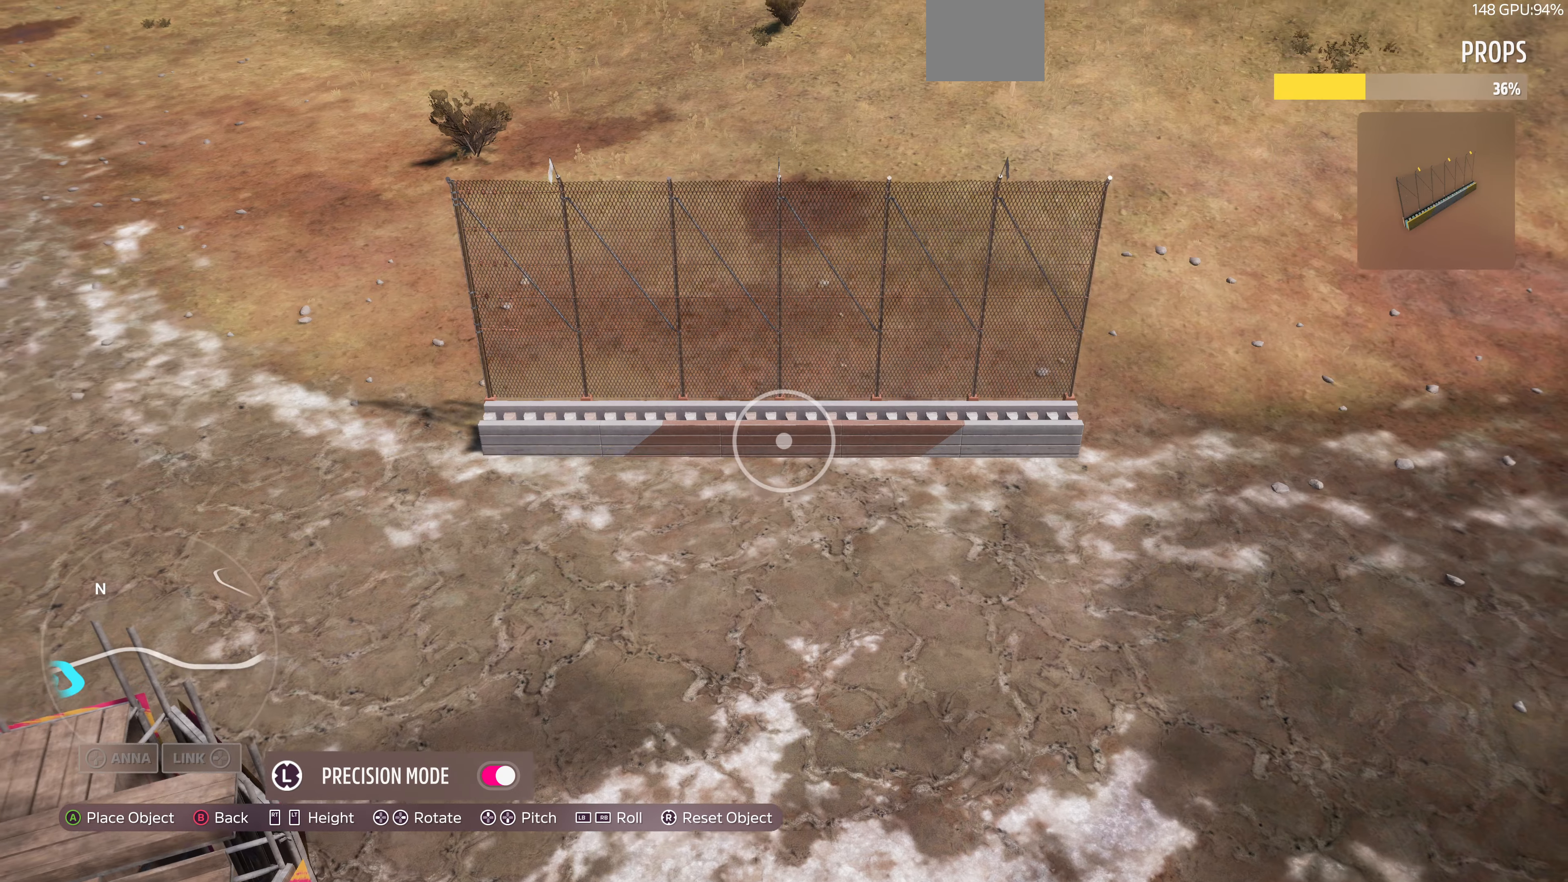
{"buttons": ["R2"], "left_stick": "center", "right_stick": "center", "events": [[33, "R2", "up"], [100, "R2", "down"]]}
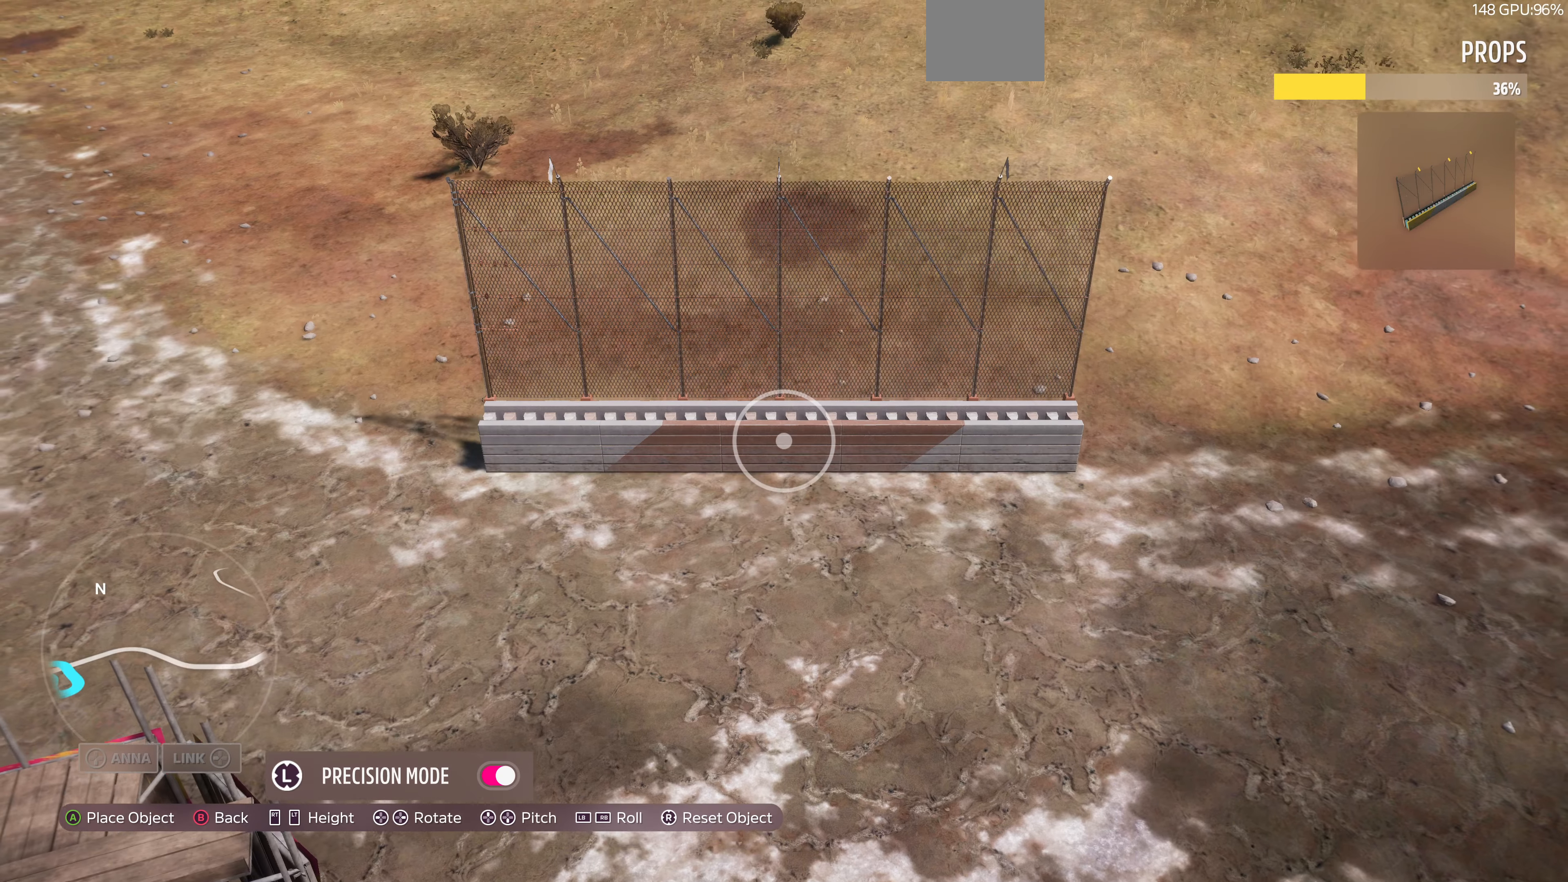
{"buttons": ["L2"], "left_stick": "center", "right_stick": "center", "events": [[66, "R2", "up"], [100, "L2", "down"], [266, "L2", "up"], [466, "L2", "down"]]}
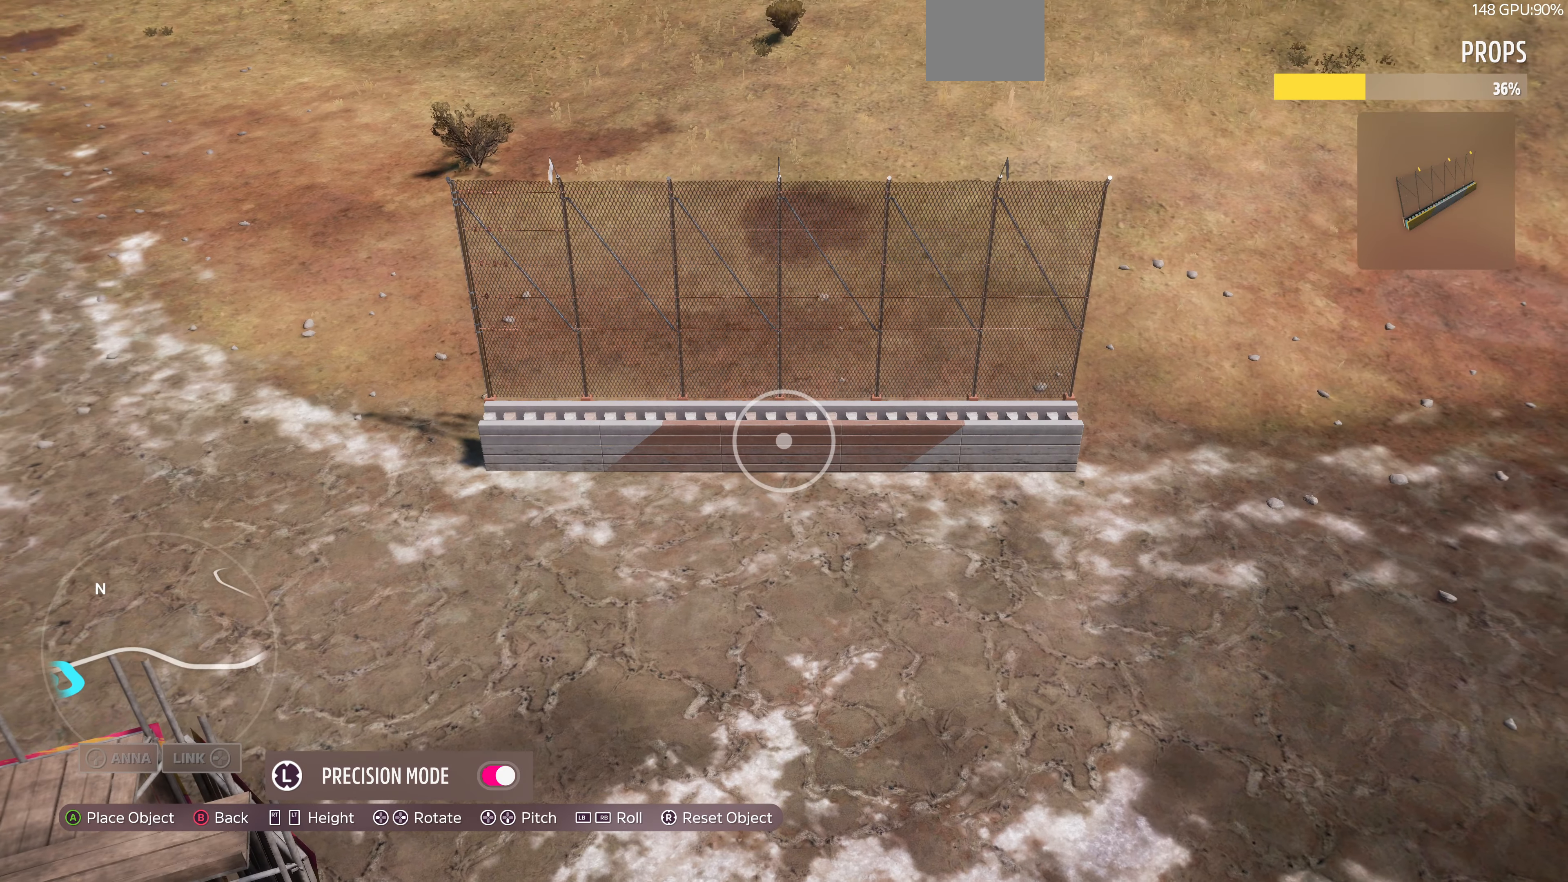
{"buttons": [], "left_stick": "center", "right_stick": "center", "events": [[100, "L2", "up"], [333, "L2", "down"], [366, "L2", "up"]]}
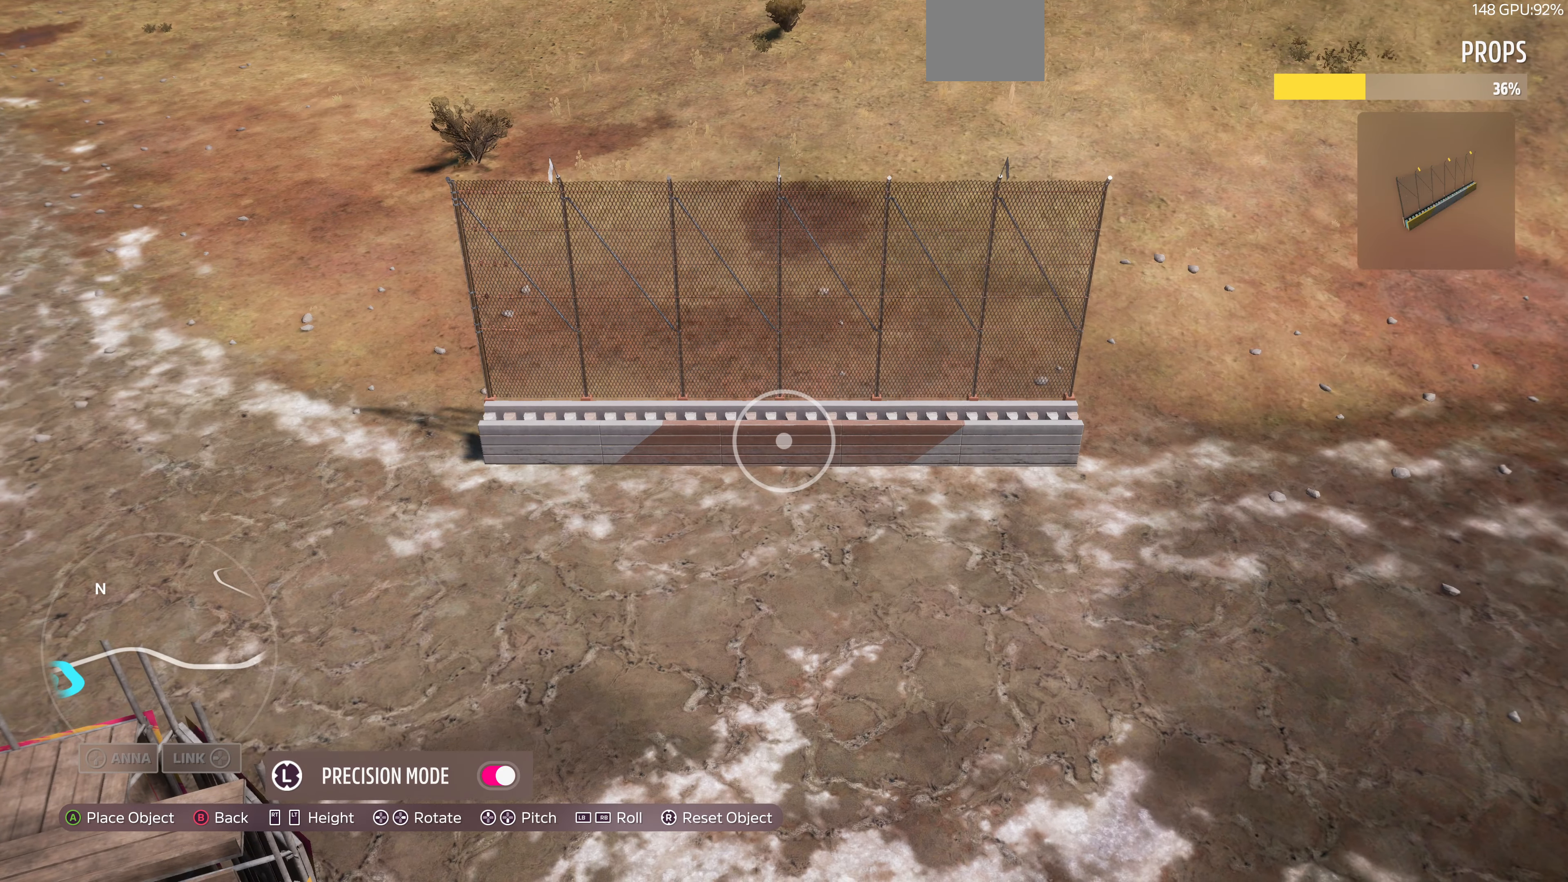
{"buttons": [], "left_stick": "up-left", "right_stick": "center", "events": [[133, "CROSS", "down"], [266, "CROSS", "up"], [333, "left_stick", "up-left"]]}
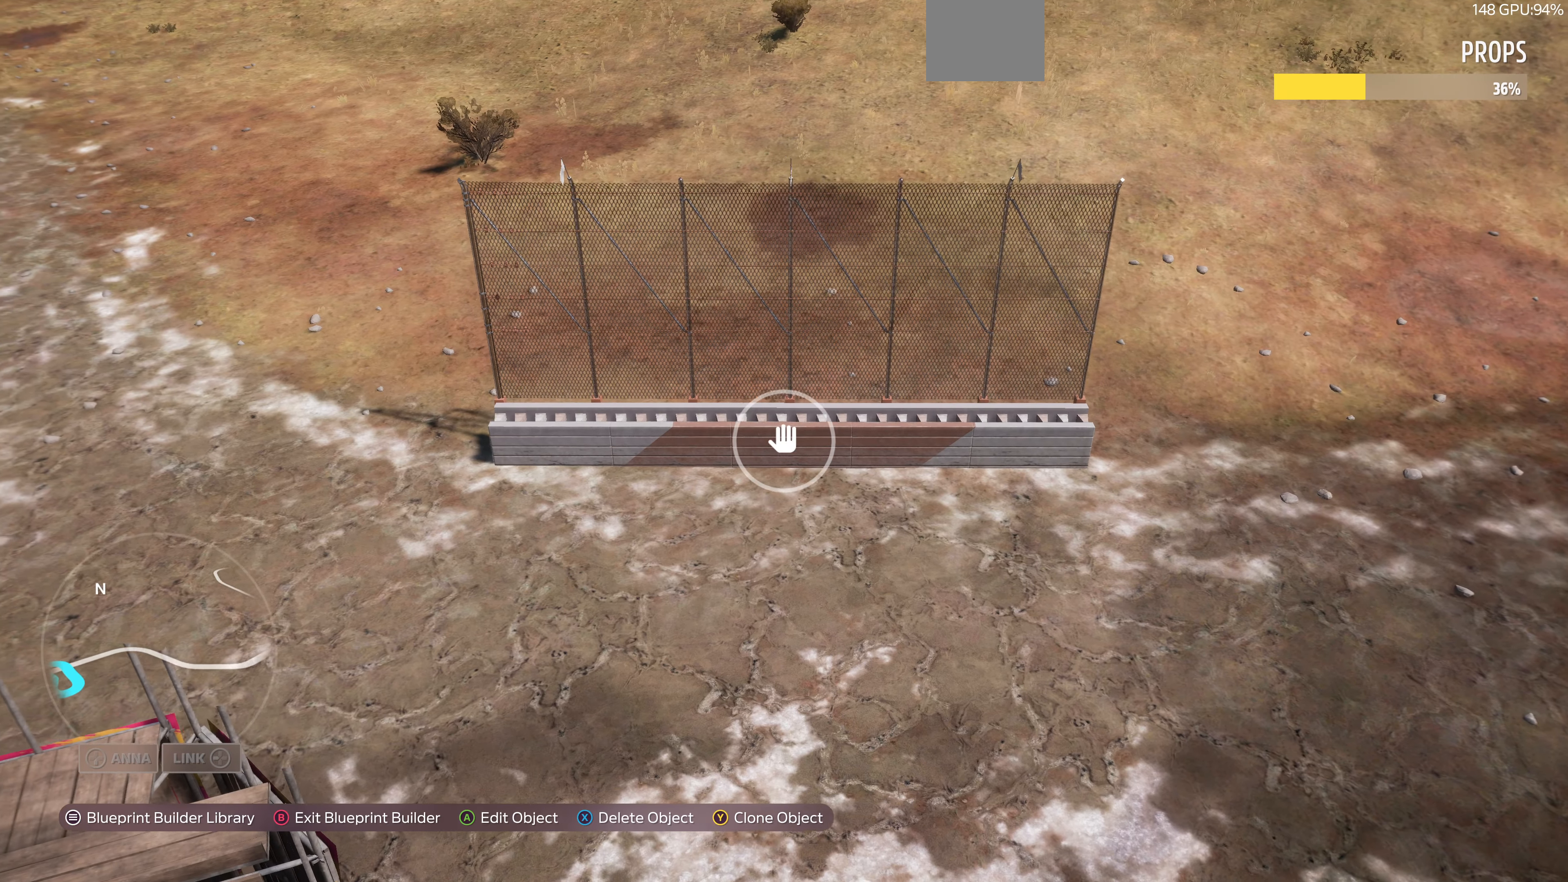
{"buttons": [], "left_stick": "right", "right_stick": "center", "events": [[66, "left_stick", "center"], [200, "TRIANGLE", "down"], [200, "left_stick", "right"], [266, "TRIANGLE", "up"]]}
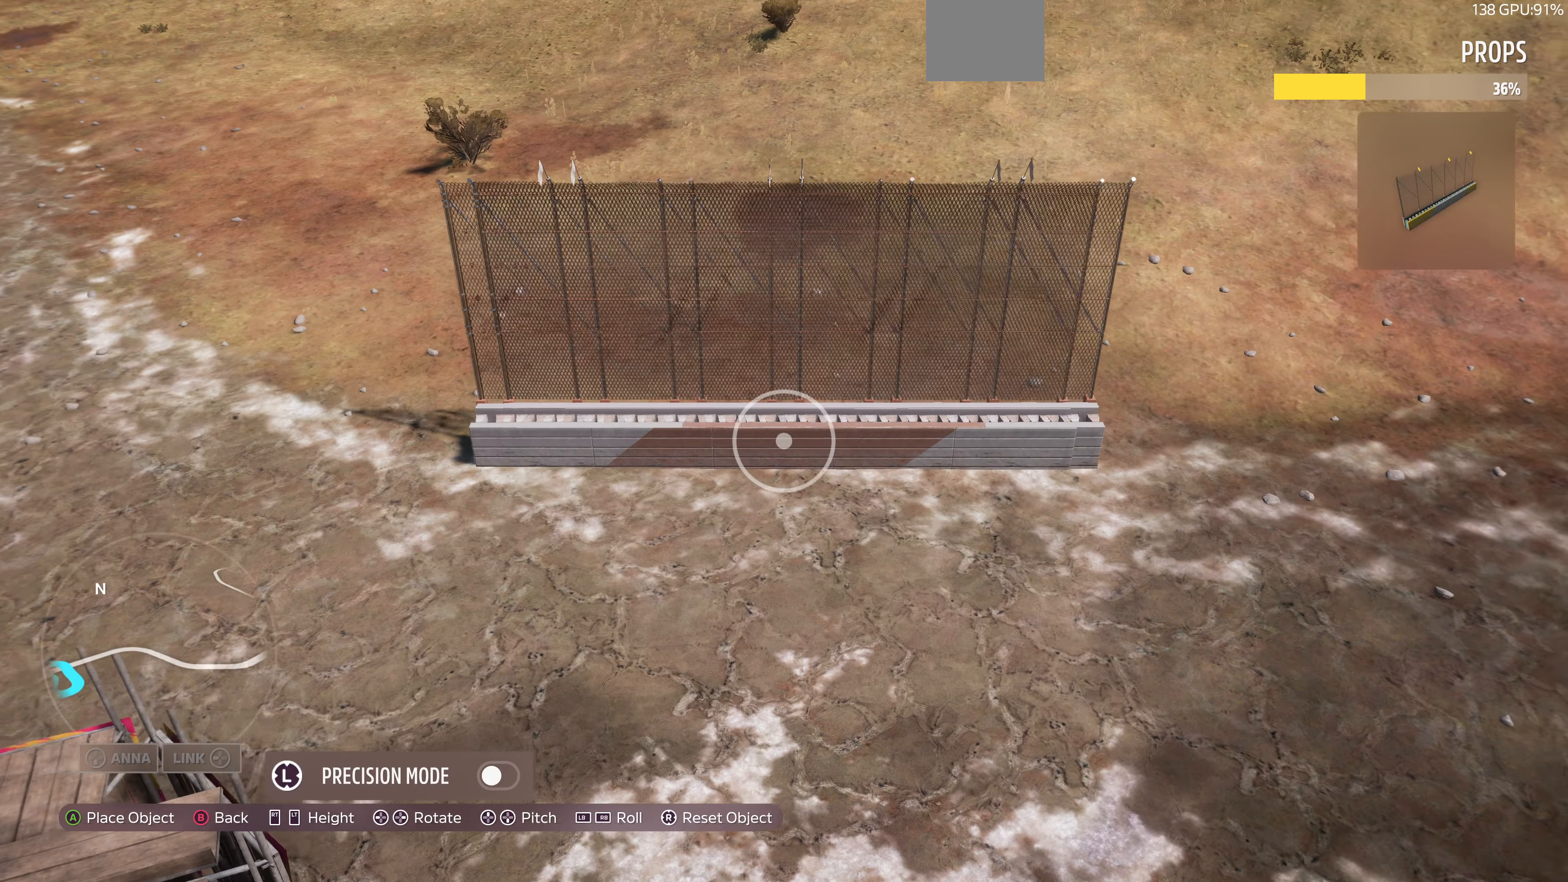
{"buttons": [], "left_stick": "right", "right_stick": "center", "events": []}
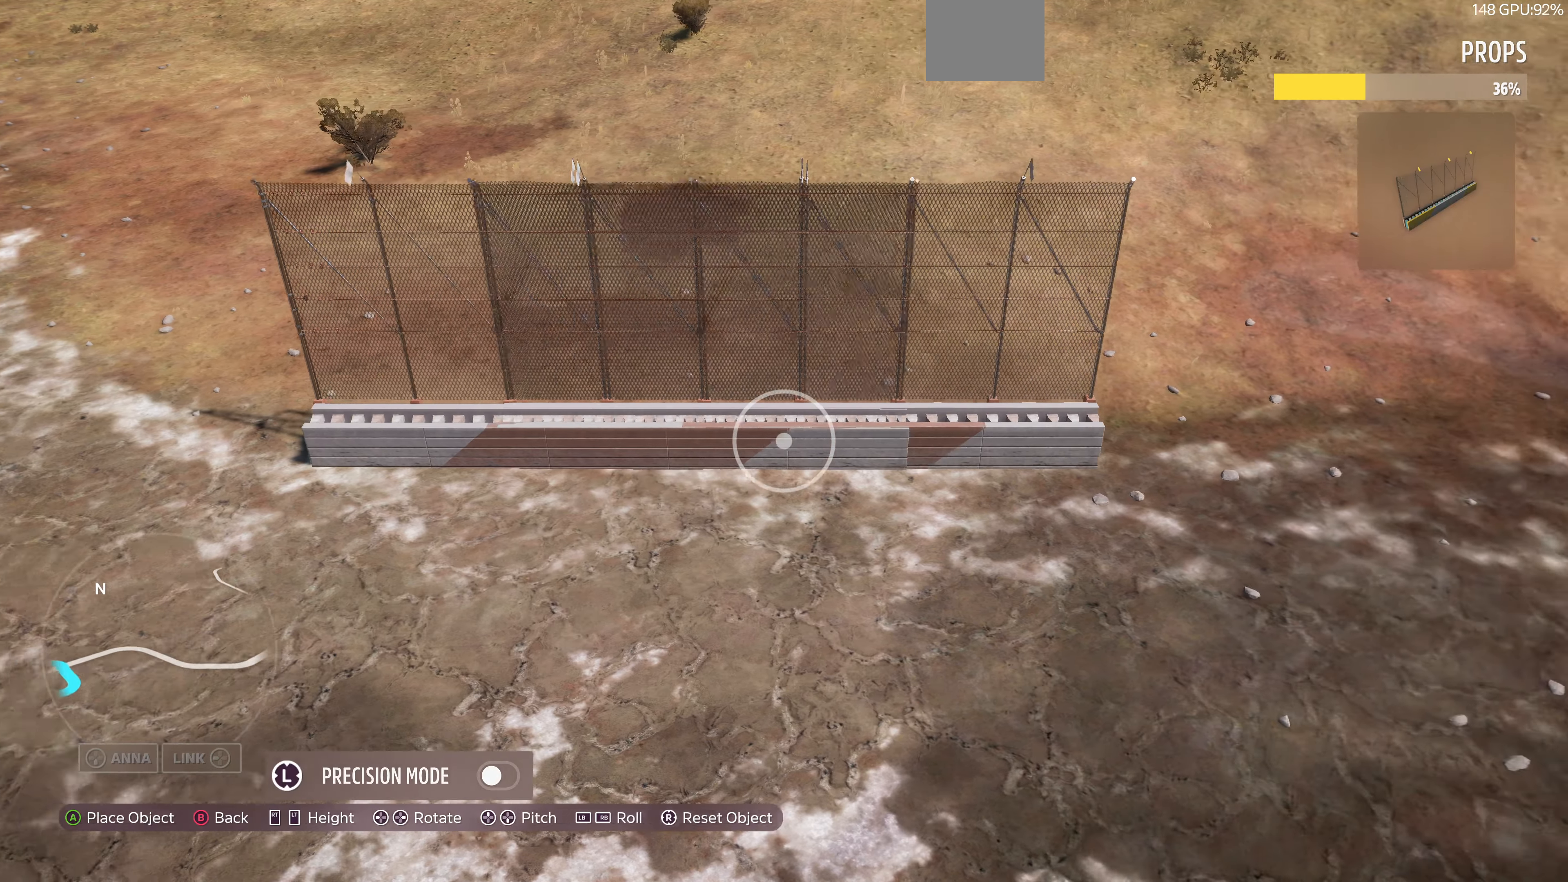
{"buttons": ["DPAD_RIGHT"], "left_stick": "center", "right_stick": "center", "events": [[233, "left_stick", "center"], [300, "DPAD_RIGHT", "down"]]}
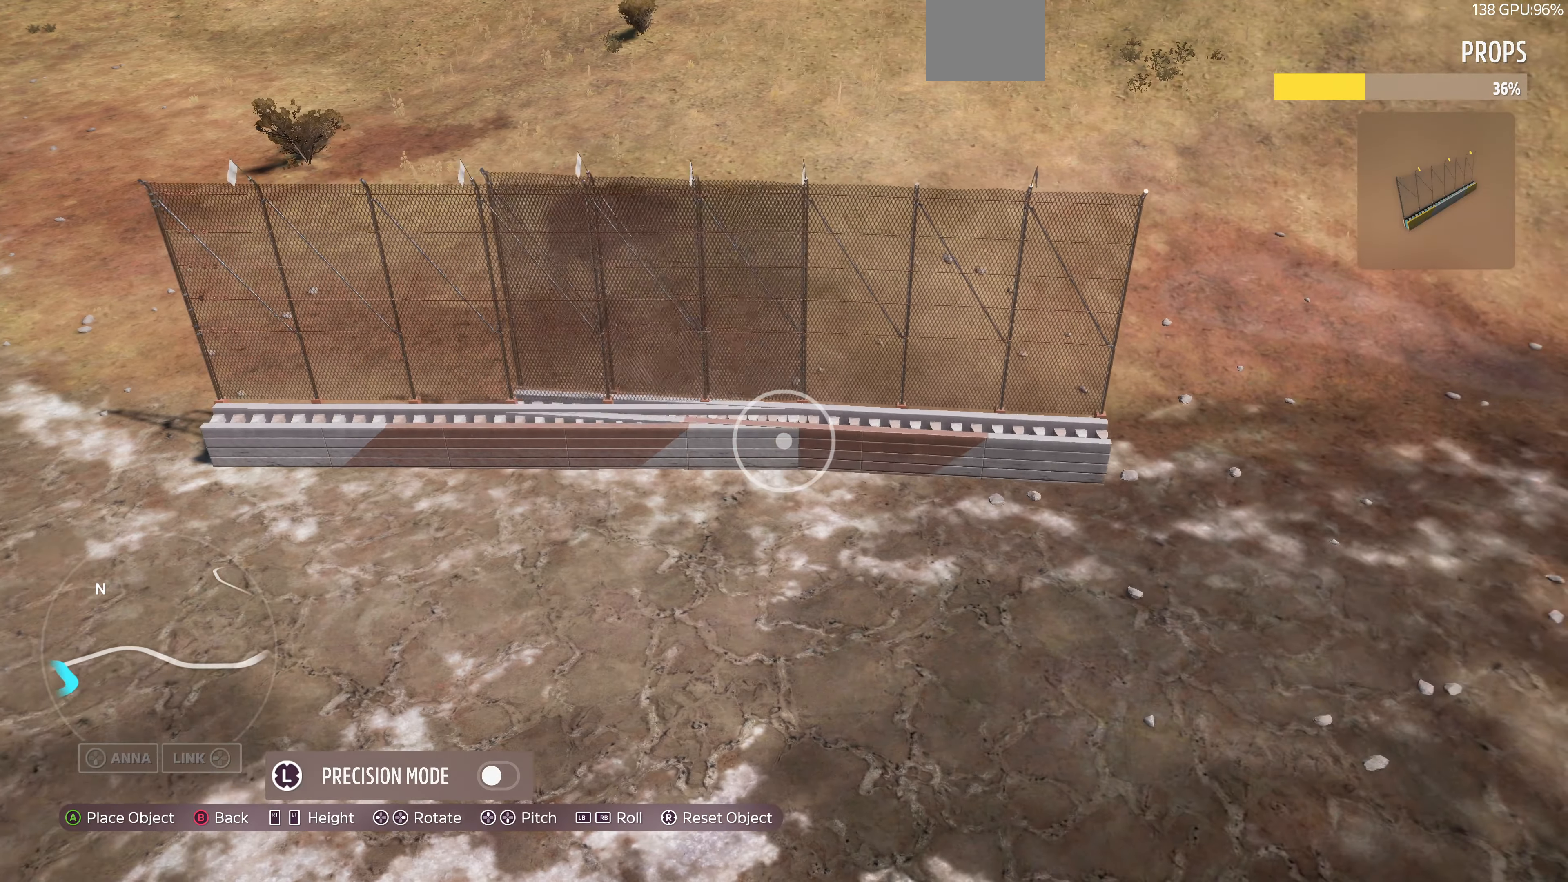
{"buttons": ["DPAD_RIGHT"], "left_stick": "center", "right_stick": "center", "events": []}
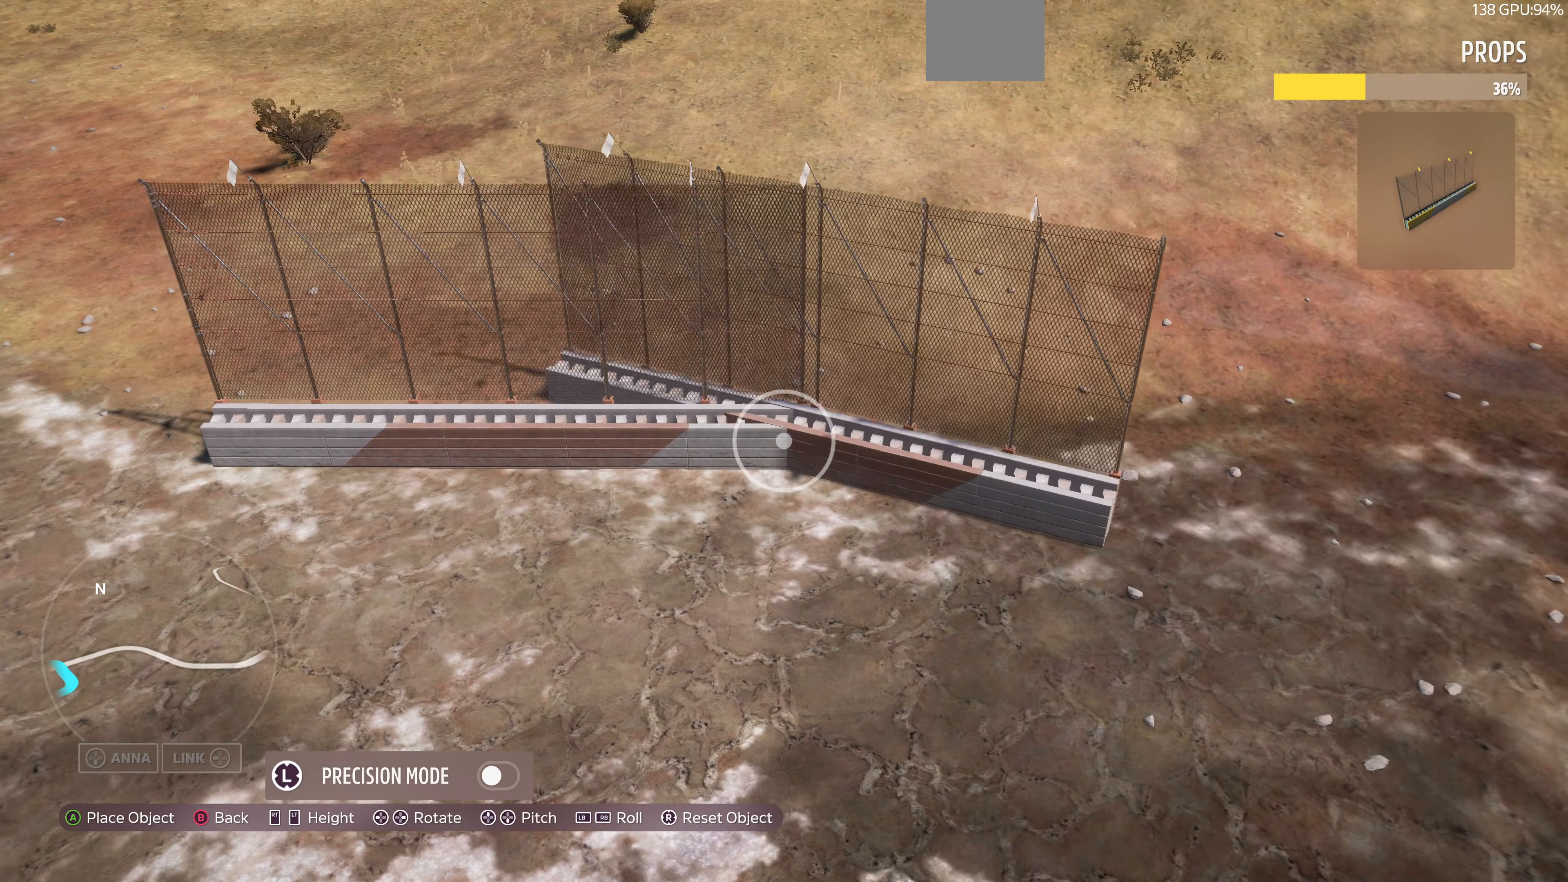
{"buttons": ["DPAD_RIGHT"], "left_stick": "center", "right_stick": "center", "events": []}
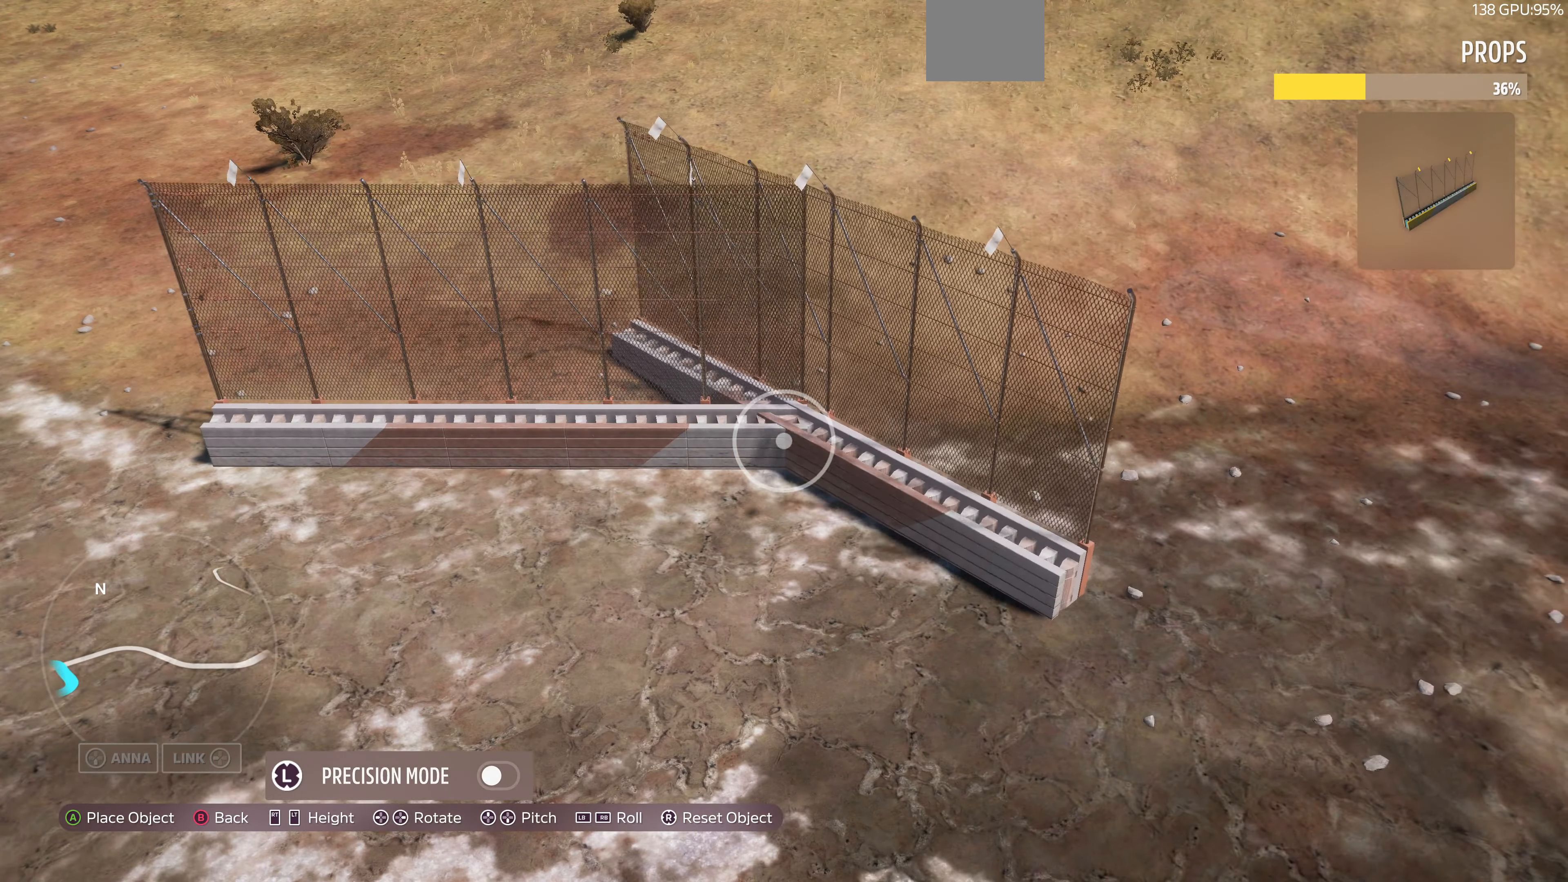
{"buttons": [], "left_stick": "down-right", "right_stick": "center", "events": [[66, "DPAD_RIGHT", "up"], [133, "left_stick", "down-right"]]}
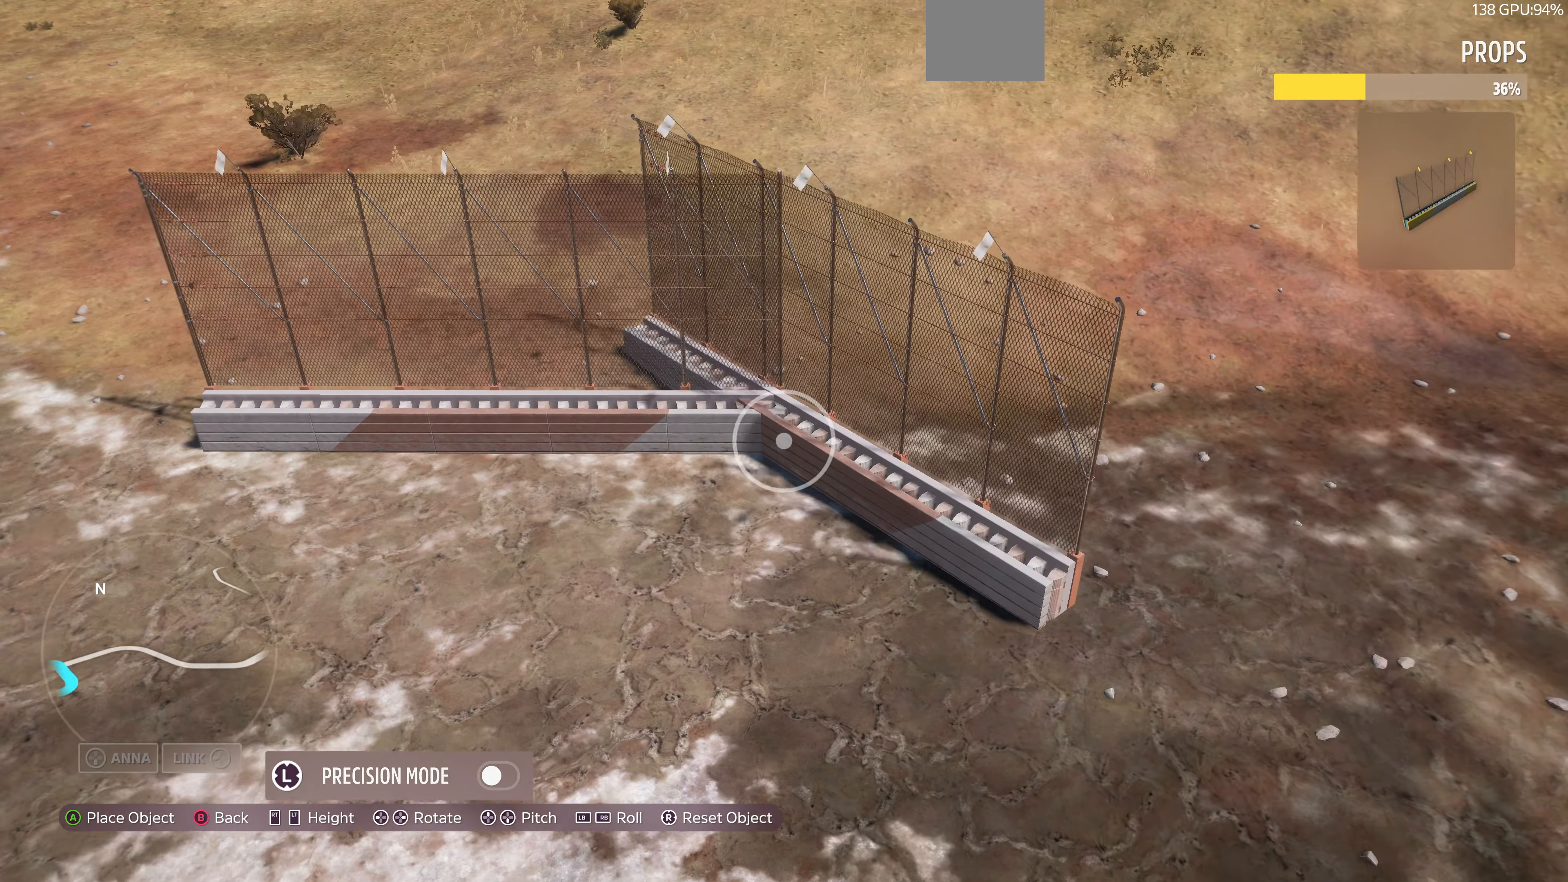
{"buttons": [], "left_stick": "down-right", "right_stick": "center", "events": []}
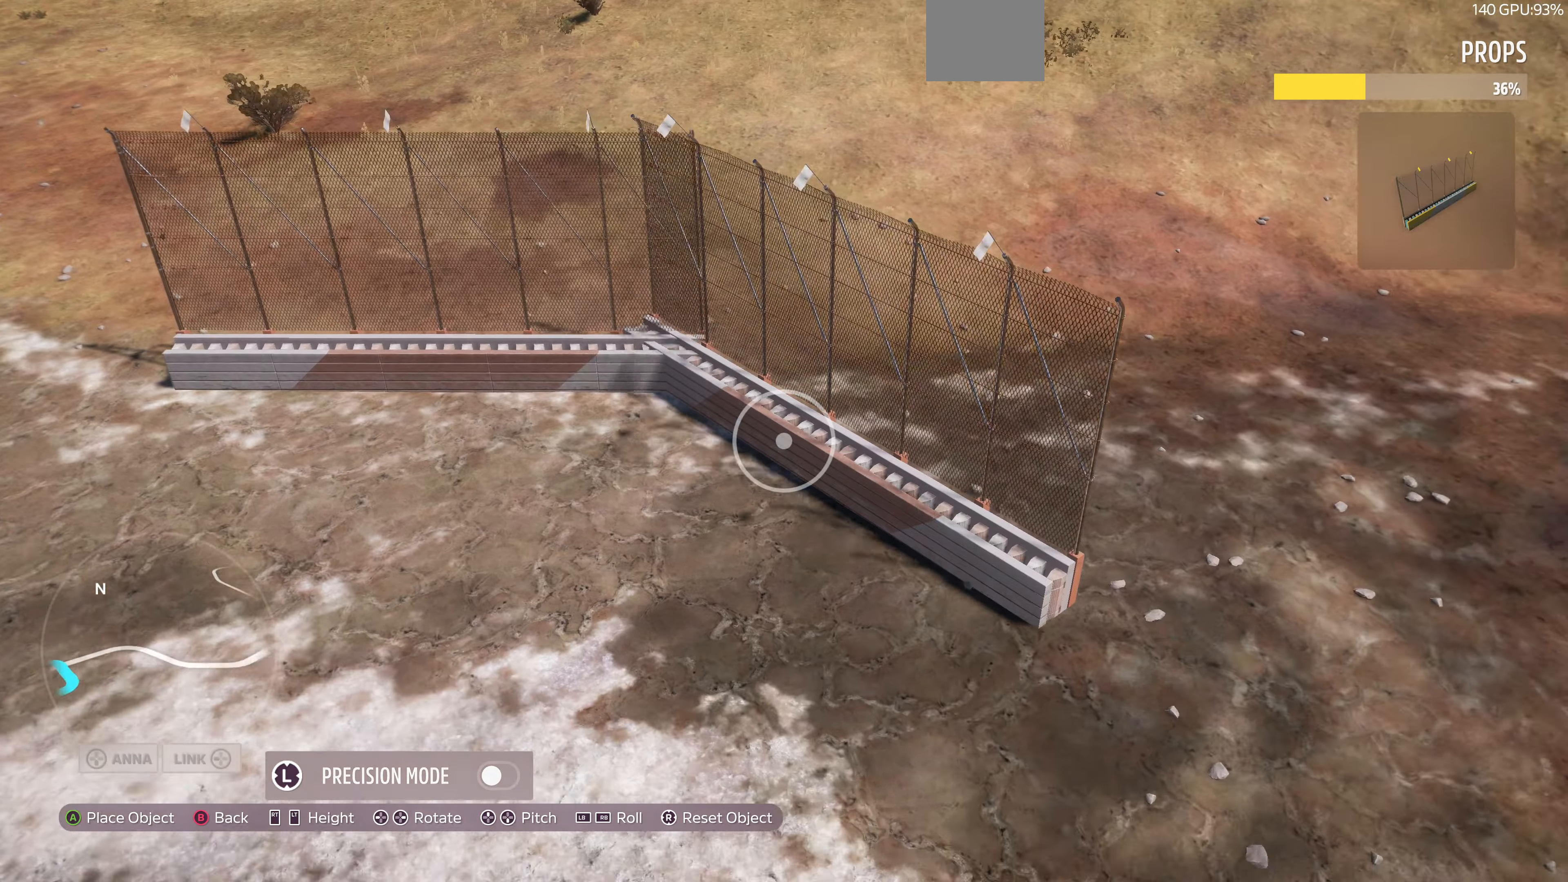
{"buttons": ["CROSS"], "left_stick": "down-left", "right_stick": "center", "events": [[167, "left_stick", "center"], [400, "CROSS", "down"], [400, "left_stick", "down"], [467, "left_stick", "down-left"]]}
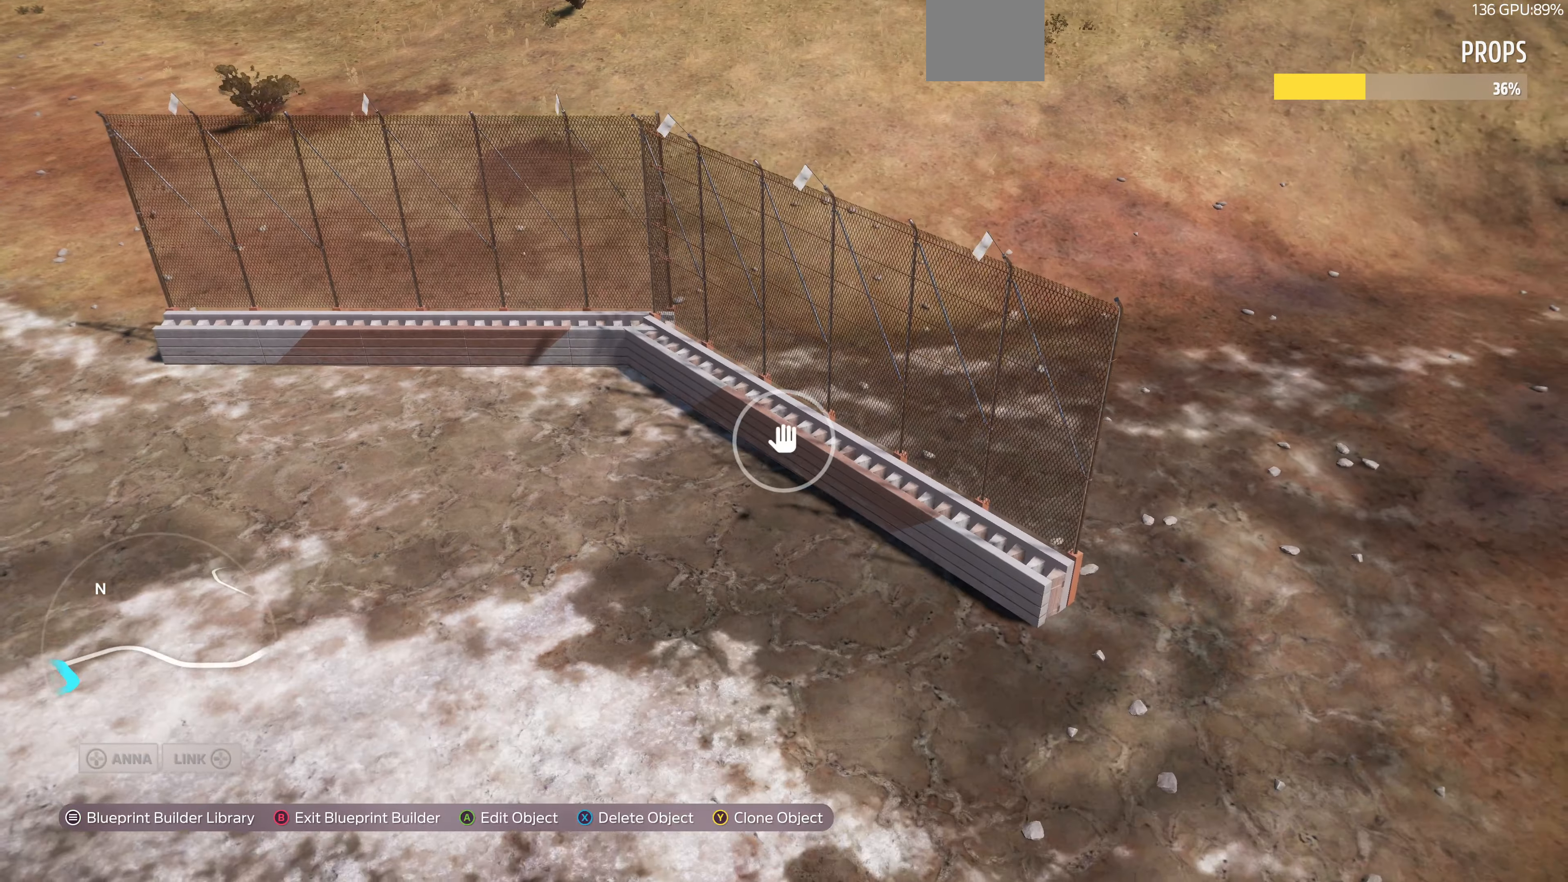
{"buttons": [], "left_stick": "up-left", "right_stick": "center", "events": [[34, "CROSS", "up"], [34, "right_stick", "down-left"], [134, "right_stick", "left"], [467, "left_stick", "up-left"], [467, "right_stick", "center"]]}
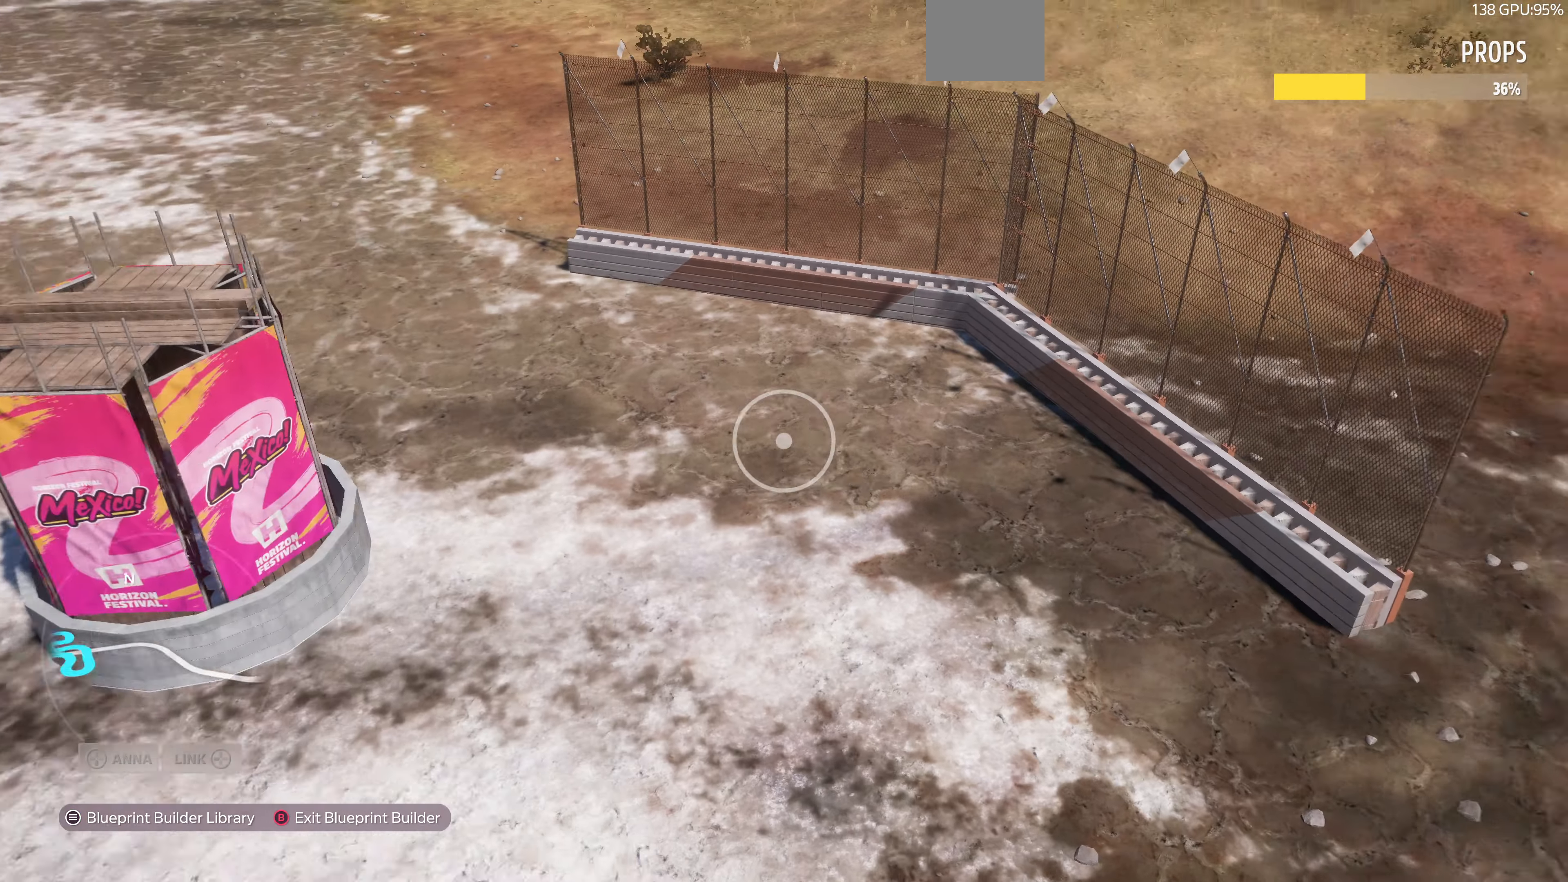
{"buttons": [], "left_stick": "up-left", "right_stick": "right", "events": [[100, "right_stick", "right"]]}
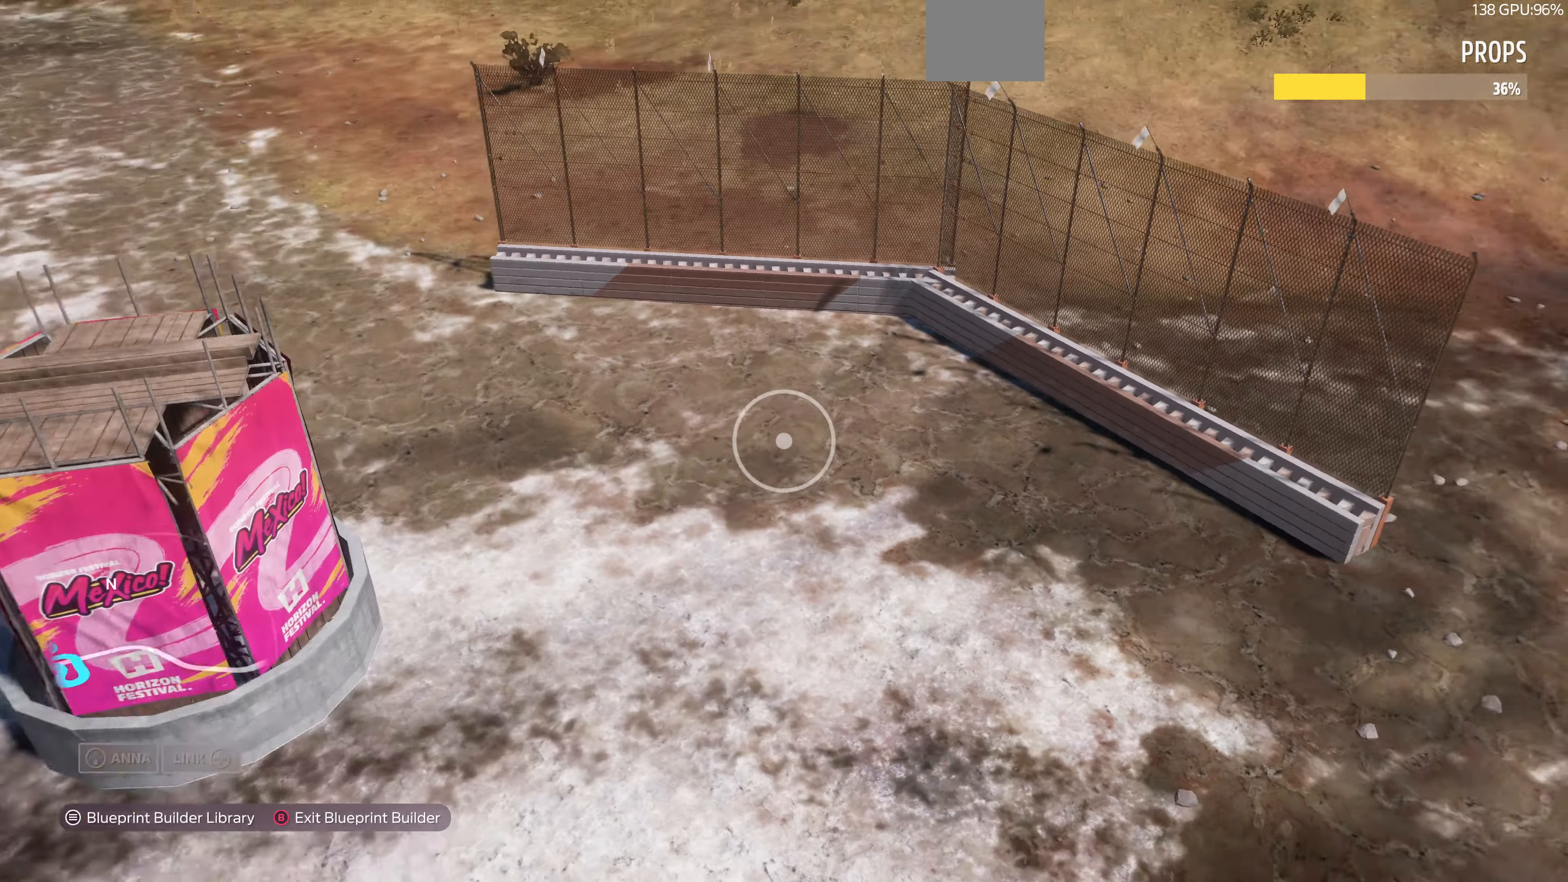
{"buttons": [], "left_stick": "up-left", "right_stick": "right", "events": []}
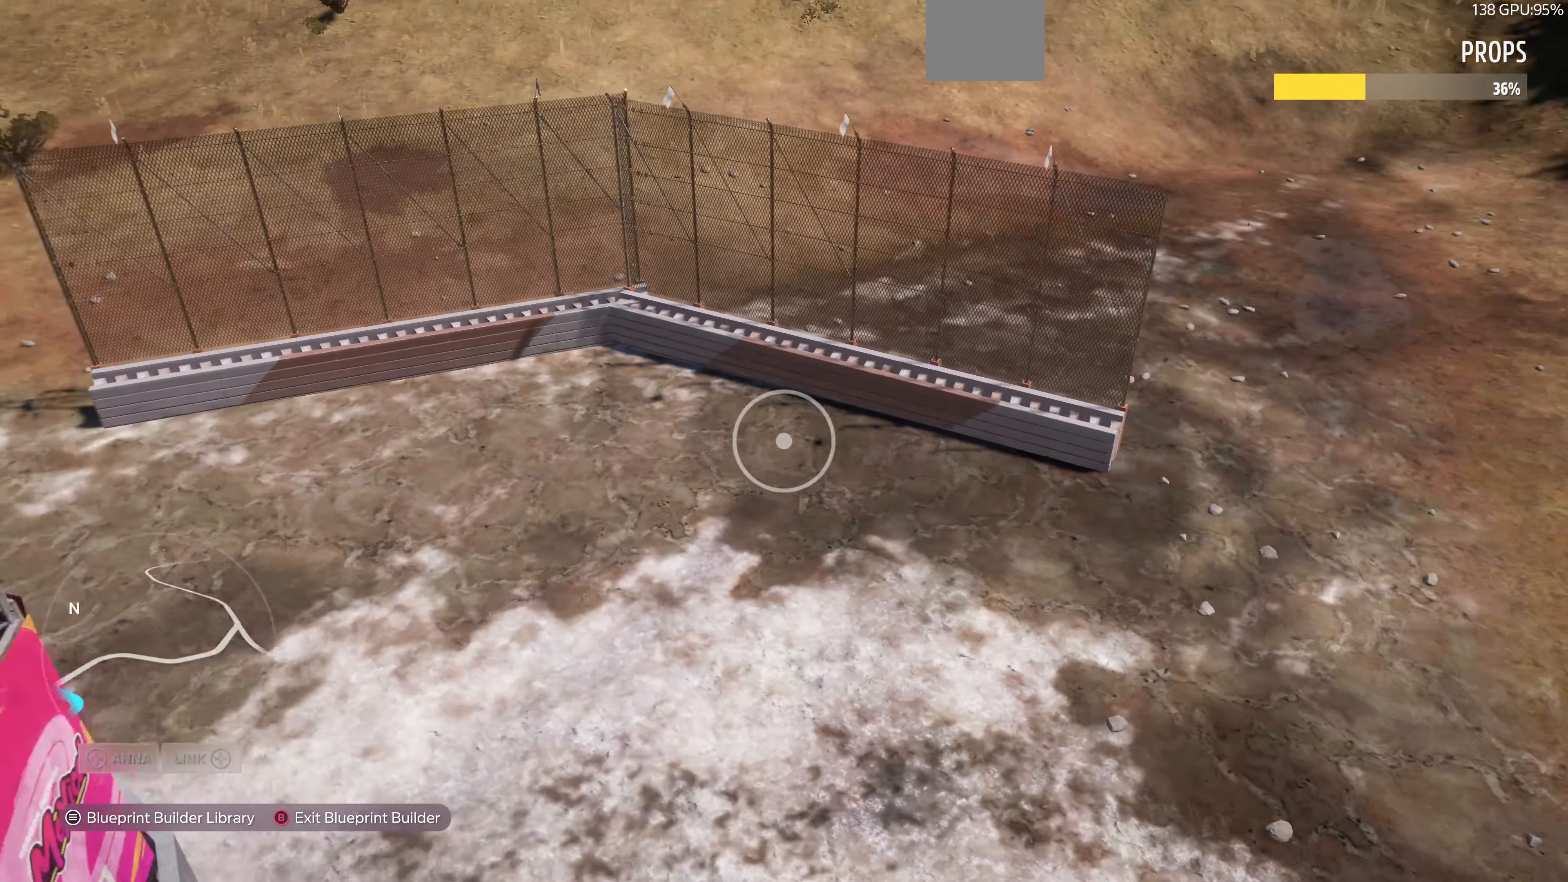
{"buttons": [], "left_stick": "up-left", "right_stick": "right", "events": []}